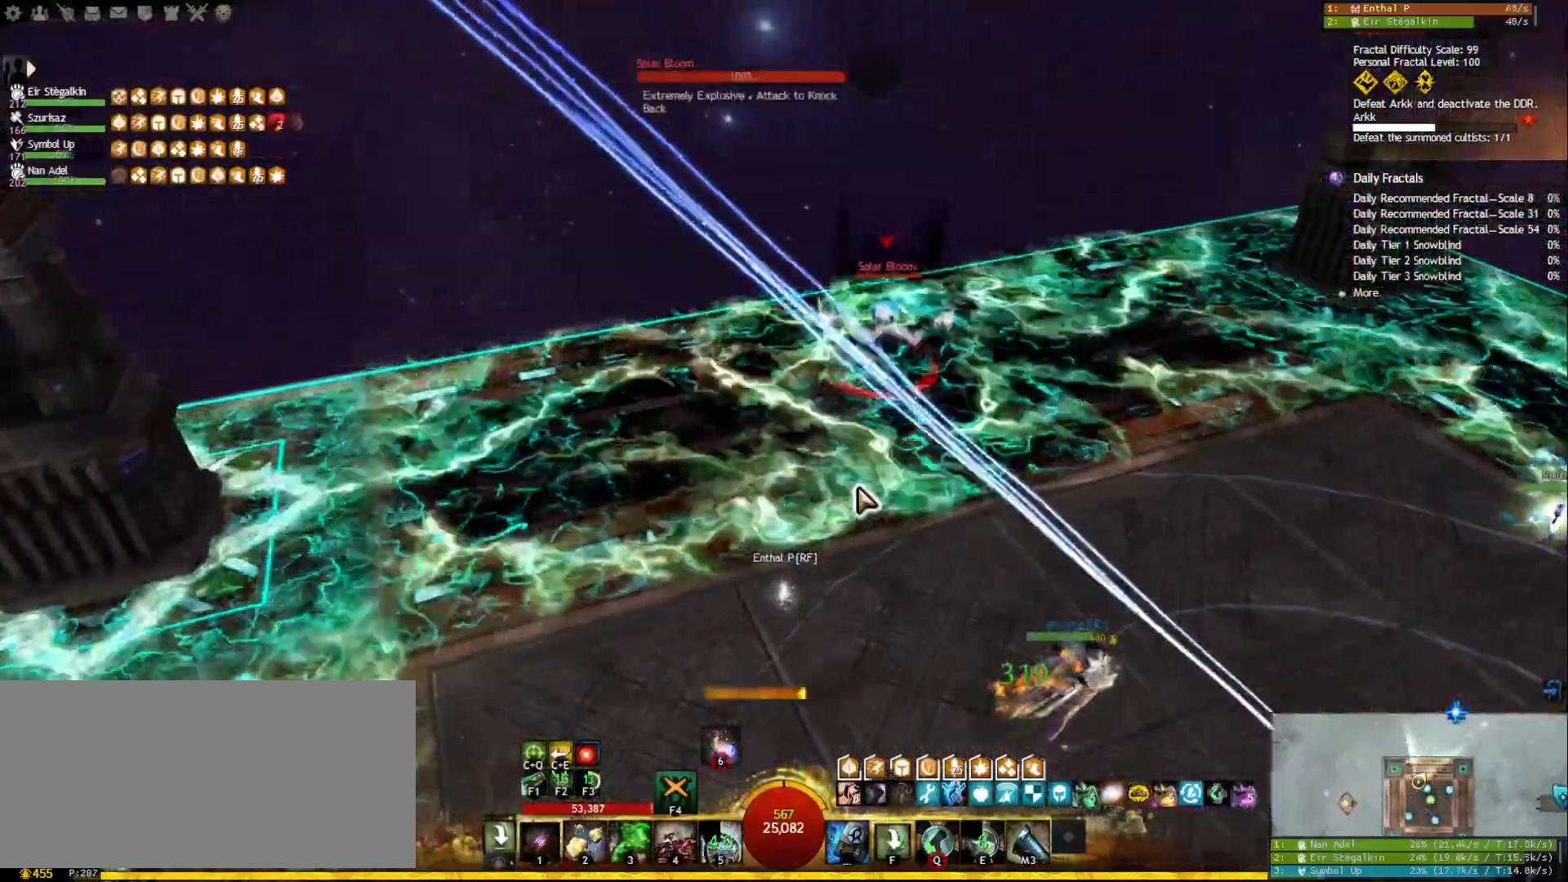
Gameplay with keyboard and mouse; each line is a JSON object with the keys and mouse buttons held at the frame after it. "events" lists presses ("down") and releases ("up") of "1", "2", "3", "4", "5", "a", "ctrl", "d", "e", "escape", "f", "f1", "f2", "f3", "f4", "f5", "q", "r", "s", "shift", "space", "tab", "tilde", "w", "mouse_left", "mouse_wheel", "mouse_right", "mouse_mb4" and "mouse_mb5" between this image and that frame as [ms after this image, input, new state], when the widget could be followed in between. "mouse_left", "mouse_wheel", "mouse_right", "mouse_mb4", "mouse_mb5" = the "left", "wheel", "right", "mb4", "mb5" buttons of the "mouse" list. No other keys are recorded. "wheel" means that the mouse wheel is clicked or scrolled. Mouse movement is not recorded.
{"keys": [], "mouse": ["right"], "events": [[67, "1", "up"], [117, "1", "down"], [217, "1", "up"], [250, "1", "down"], [350, "1", "up"], [383, "1", "down"], [483, "1", "up"], [500, "mouse_right", "down"]]}
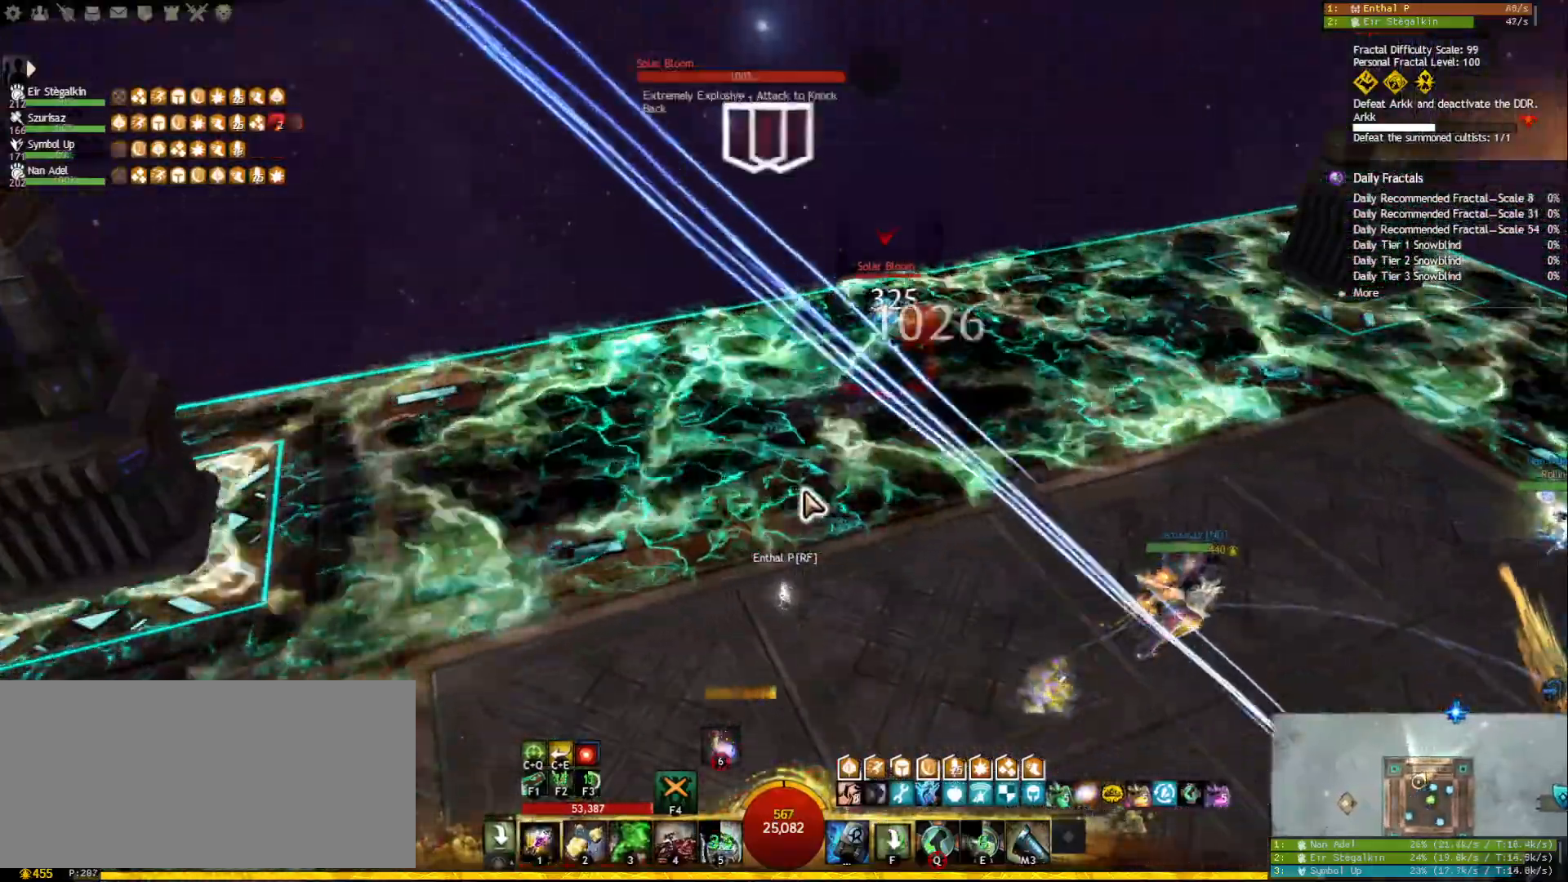
{"keys": ["1"], "mouse": ["right"], "events": [[17, "1", "down"], [117, "1", "up"], [183, "1", "down"], [283, "1", "up"], [333, "1", "down"], [433, "1", "up"], [500, "1", "down"]]}
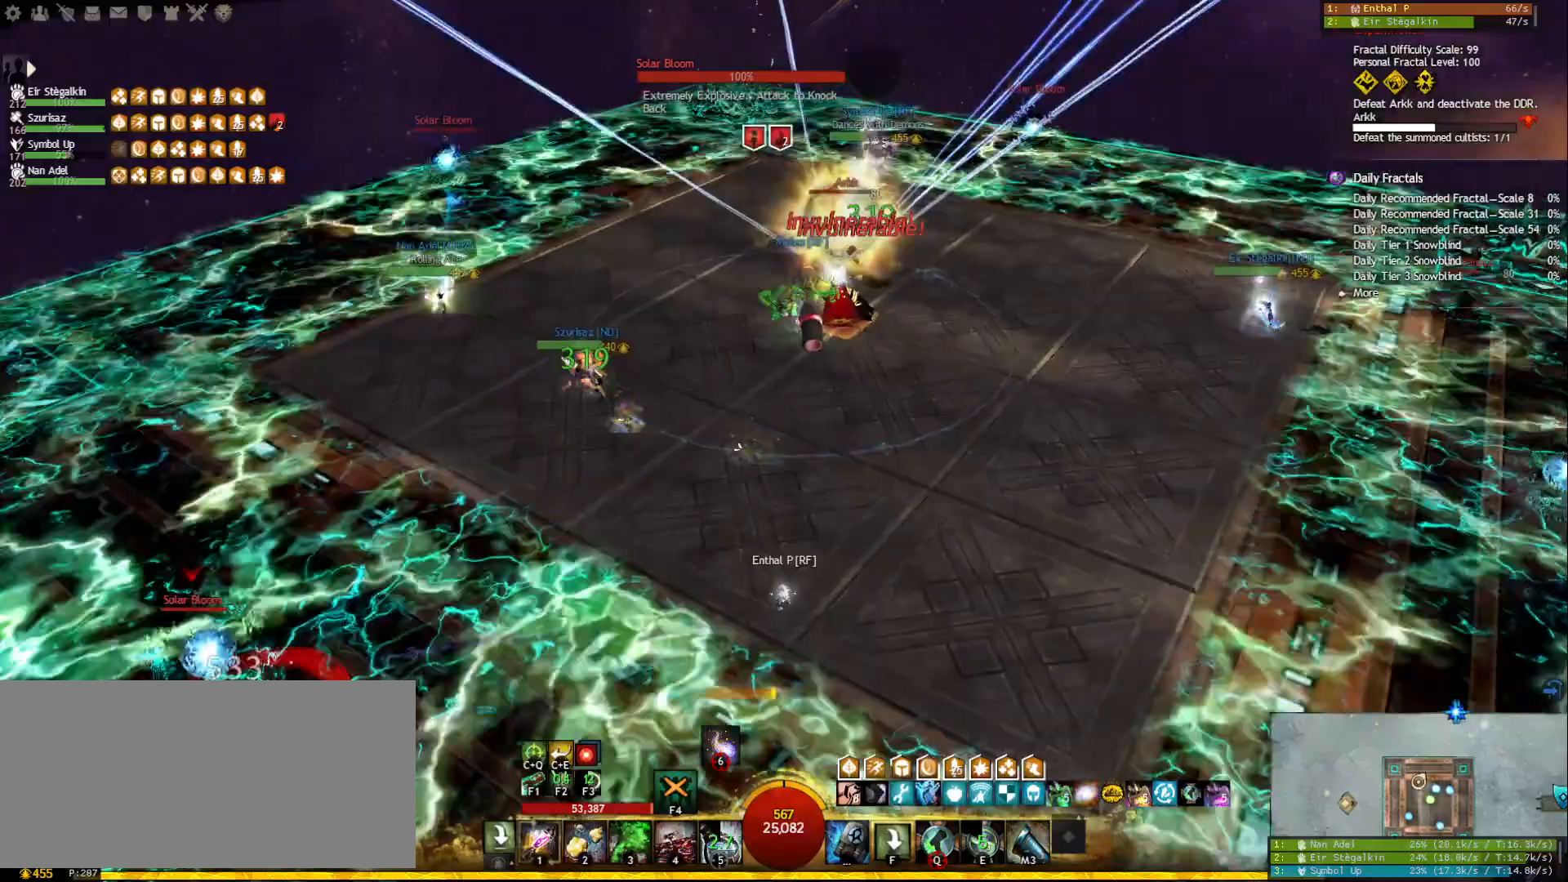
{"keys": ["1"], "mouse": ["right"], "events": [[83, "1", "up"], [133, "1", "down"], [233, "1", "up"], [283, "1", "down"], [383, "1", "up"], [467, "1", "down"]]}
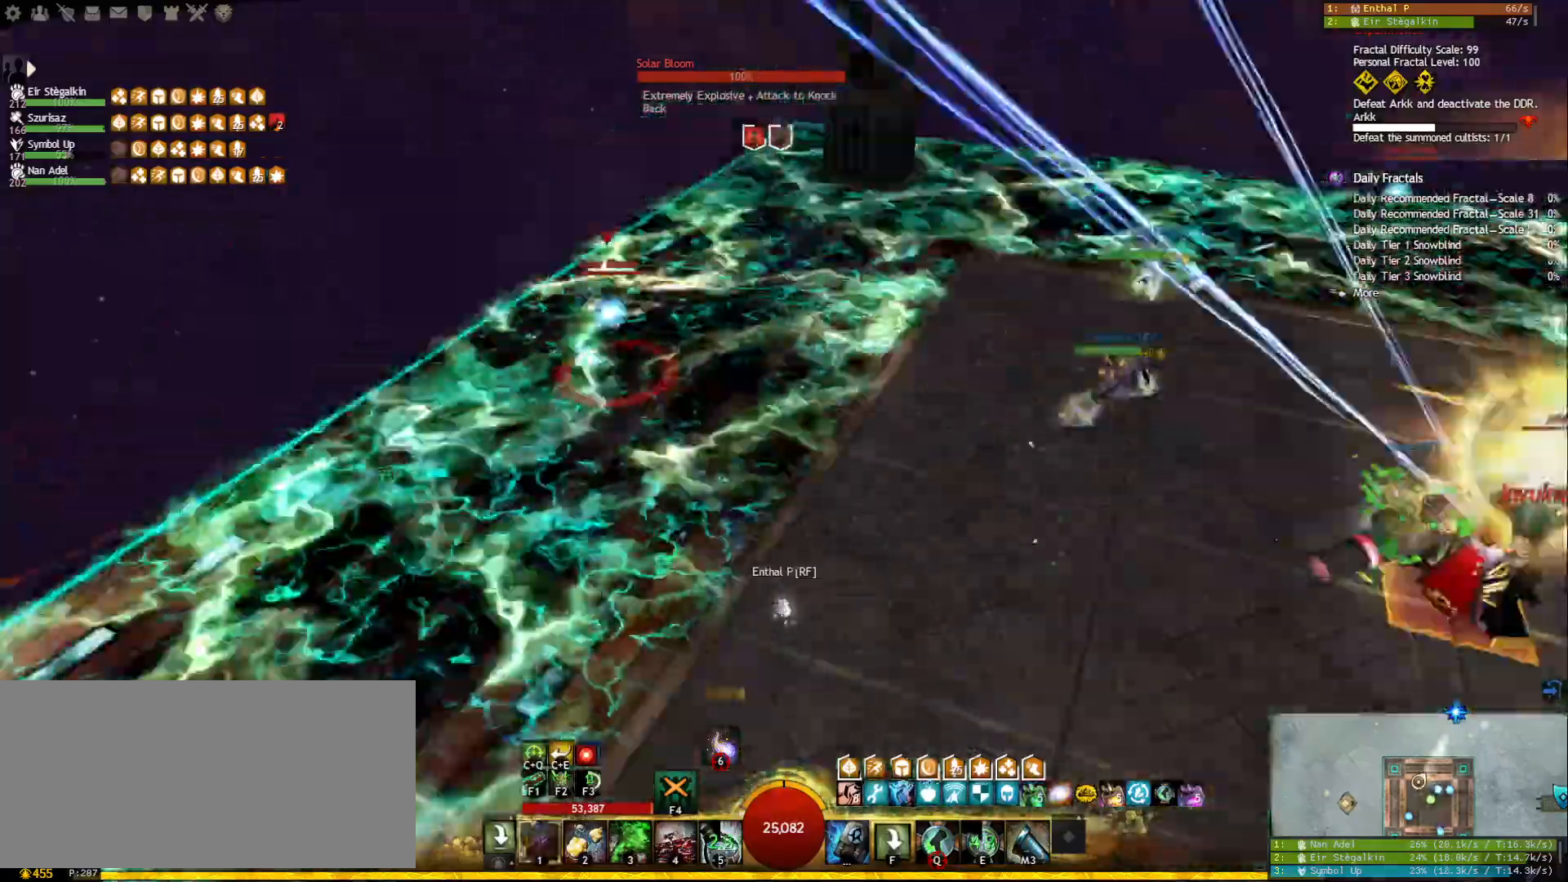
{"keys": ["1", "w"], "mouse": ["right"], "events": [[500, "w", "down"]]}
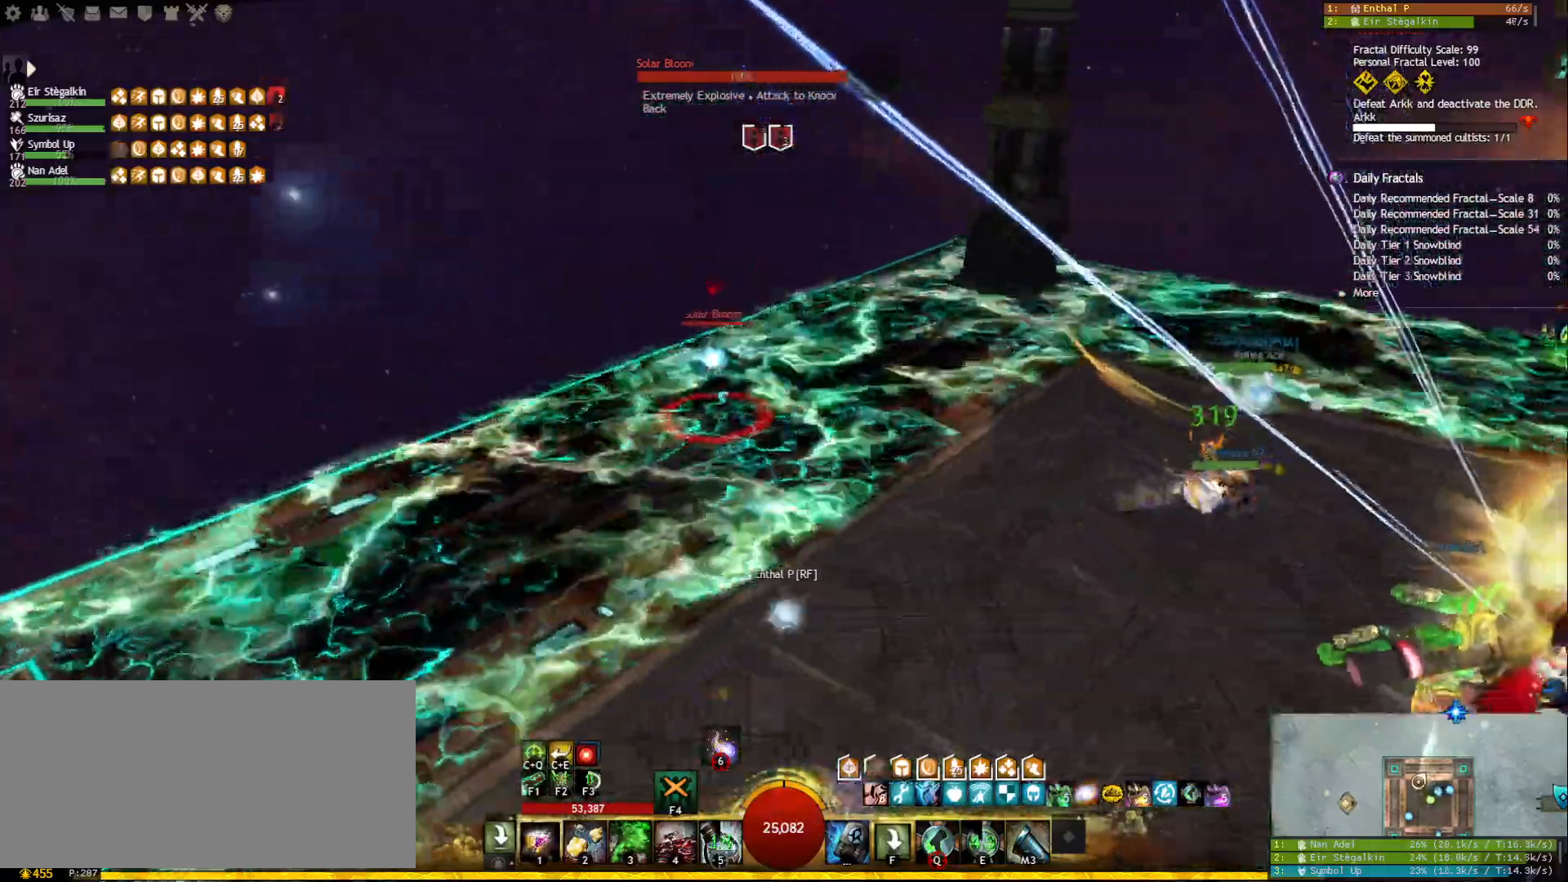
{"keys": ["1", "d", "w"], "mouse": ["right"], "events": [[117, "w", "up"], [150, "mouse_right", "up"], [433, "mouse_right", "down"], [467, "d", "down"], [500, "w", "down"]]}
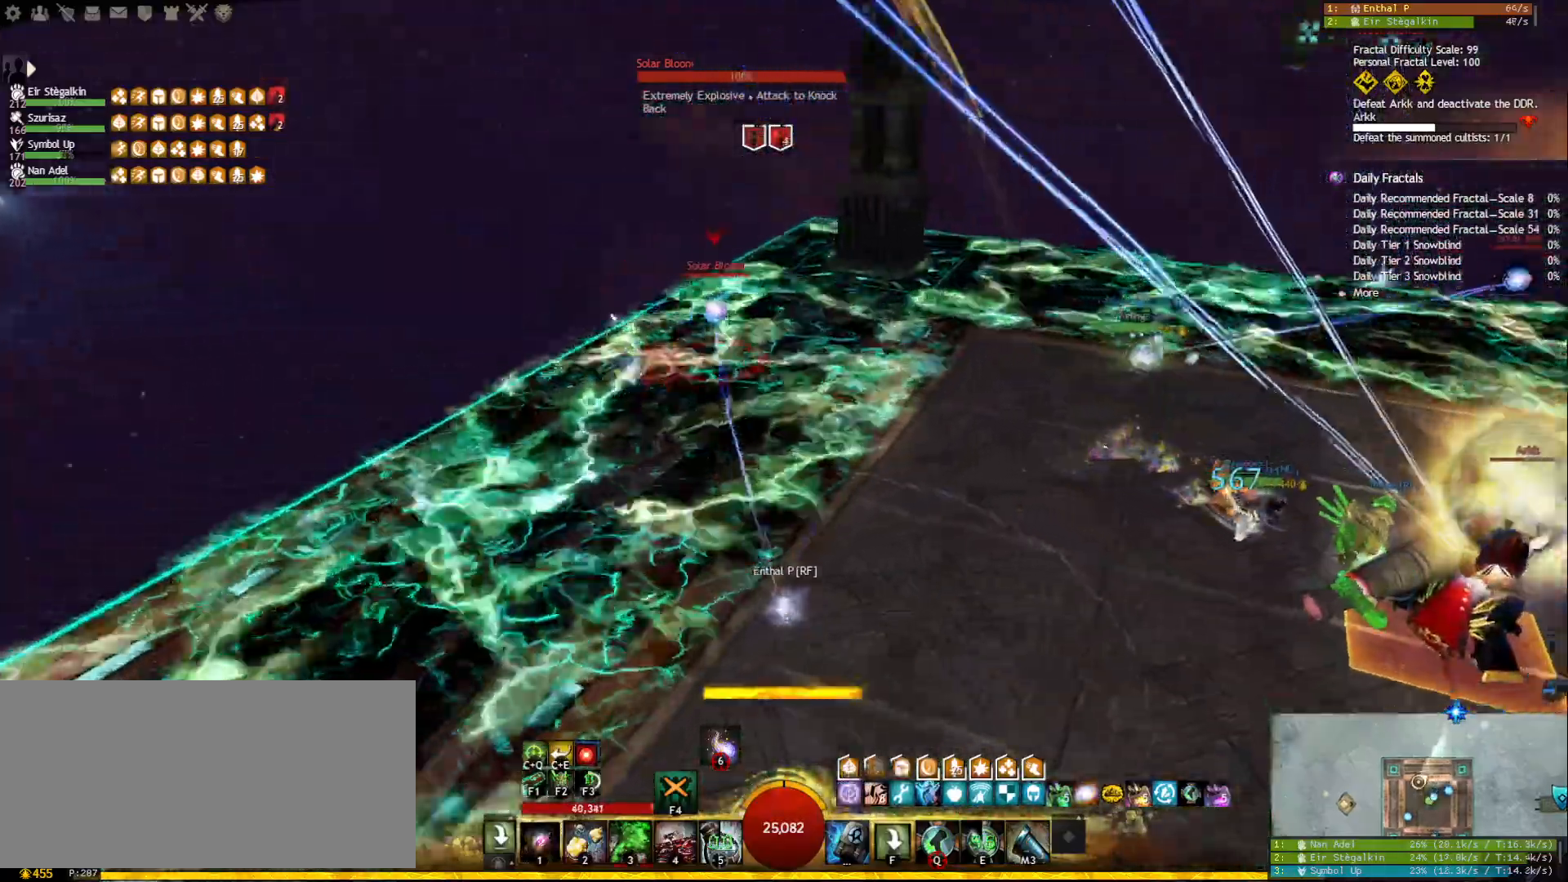
{"keys": ["1", "w"], "mouse": [], "events": [[67, "mouse_right", "up"], [483, "d", "up"]]}
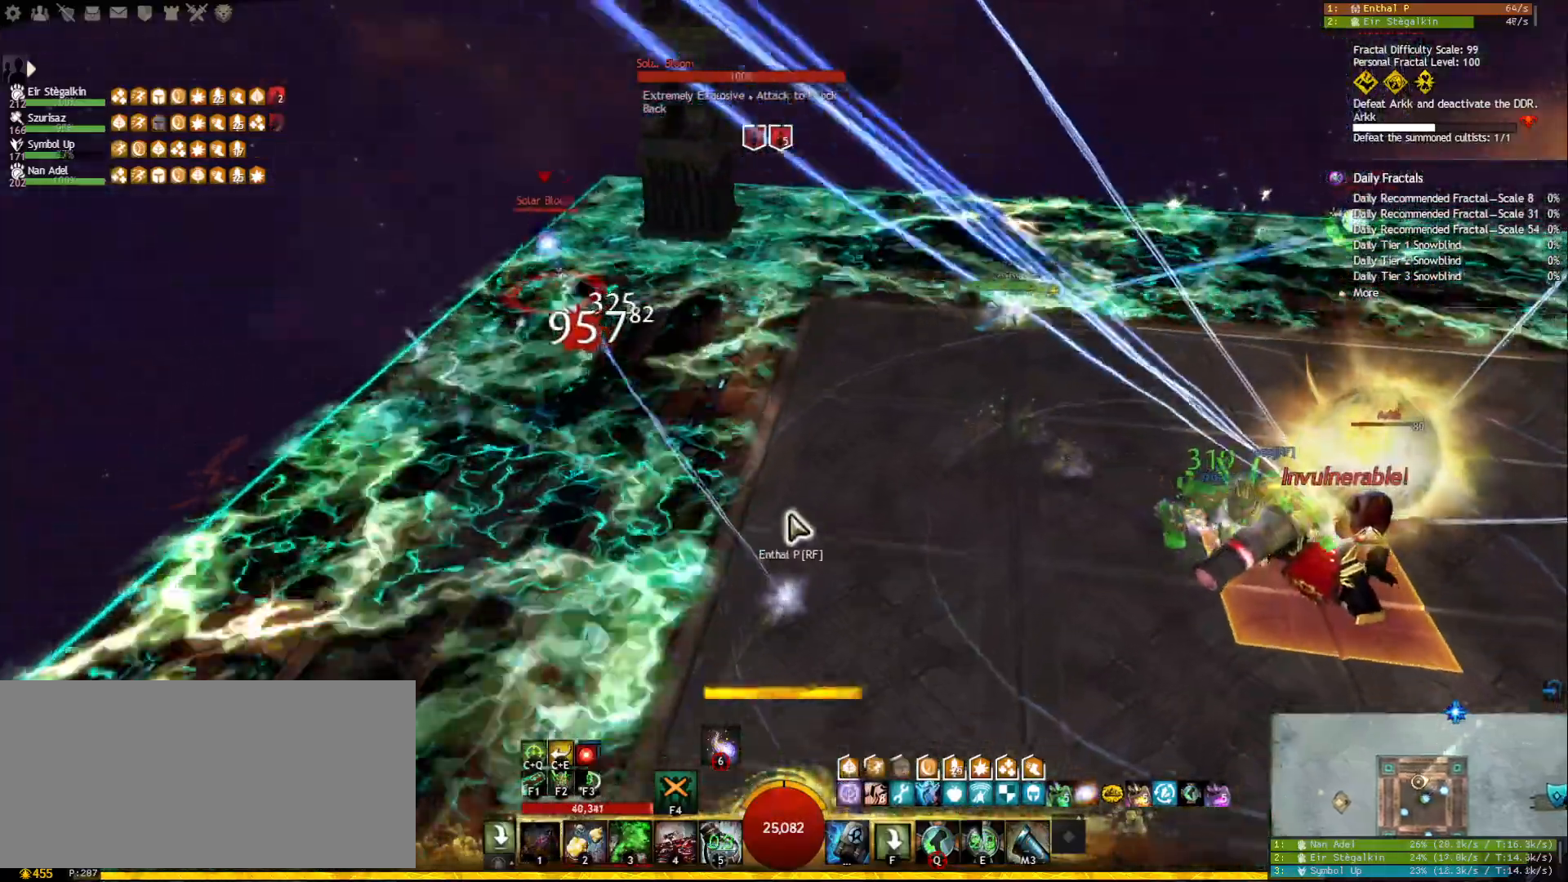
{"keys": ["w"], "mouse": ["right"], "events": [[67, "d", "down"], [283, "d", "up"], [350, "mouse_right", "down"], [400, "1", "up"]]}
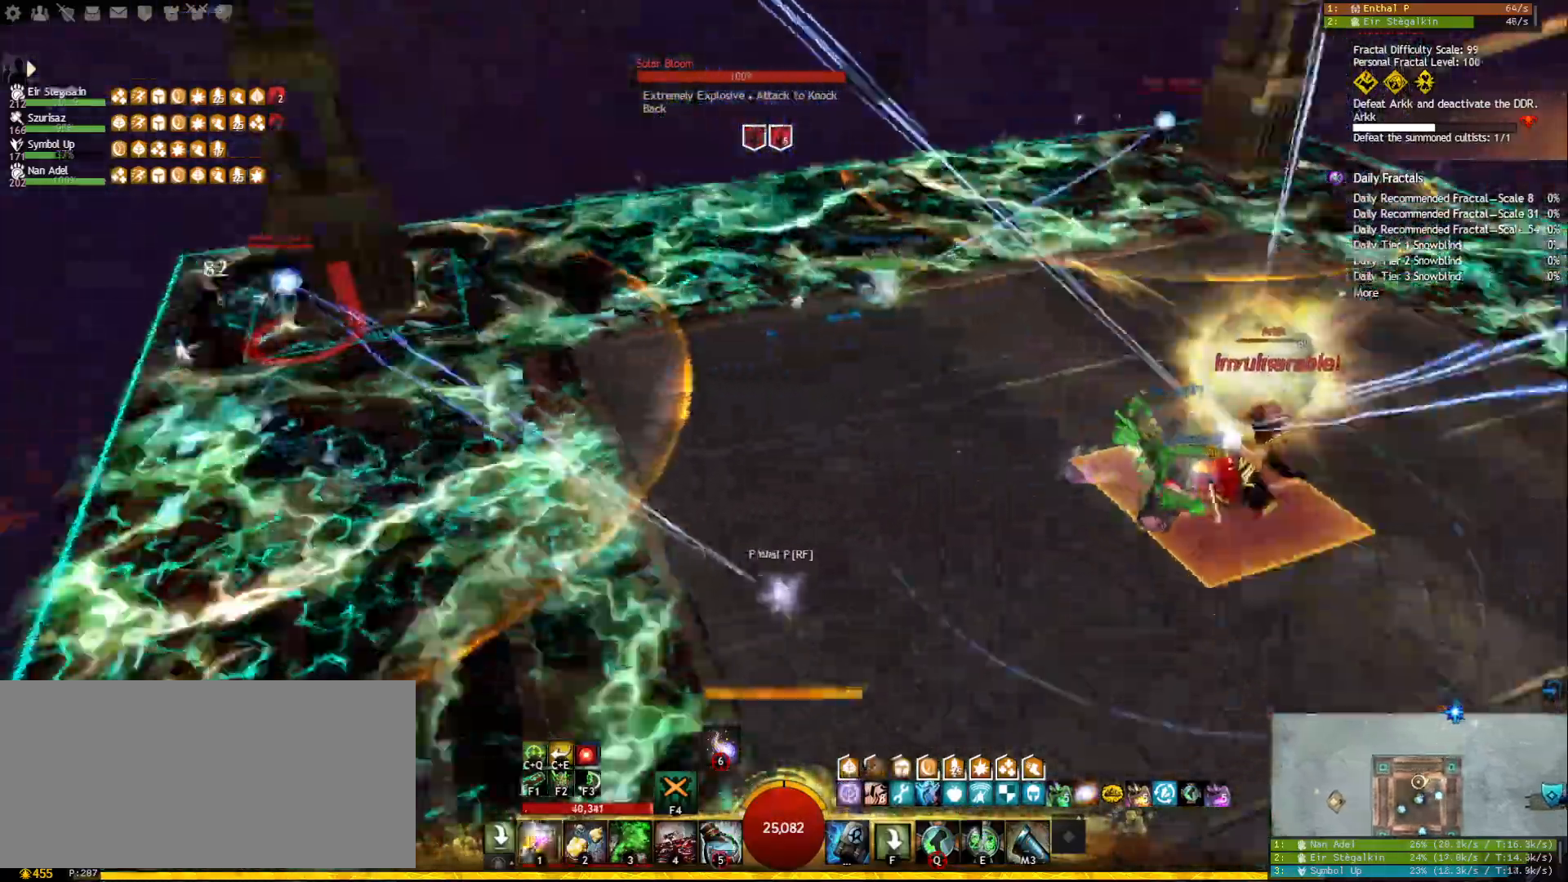
{"keys": ["w"], "mouse": [], "events": [[17, "mouse_right", "up"], [100, "tilde", "down"], [233, "mouse_right", "down"], [250, "tilde", "up"], [367, "mouse_right", "up"]]}
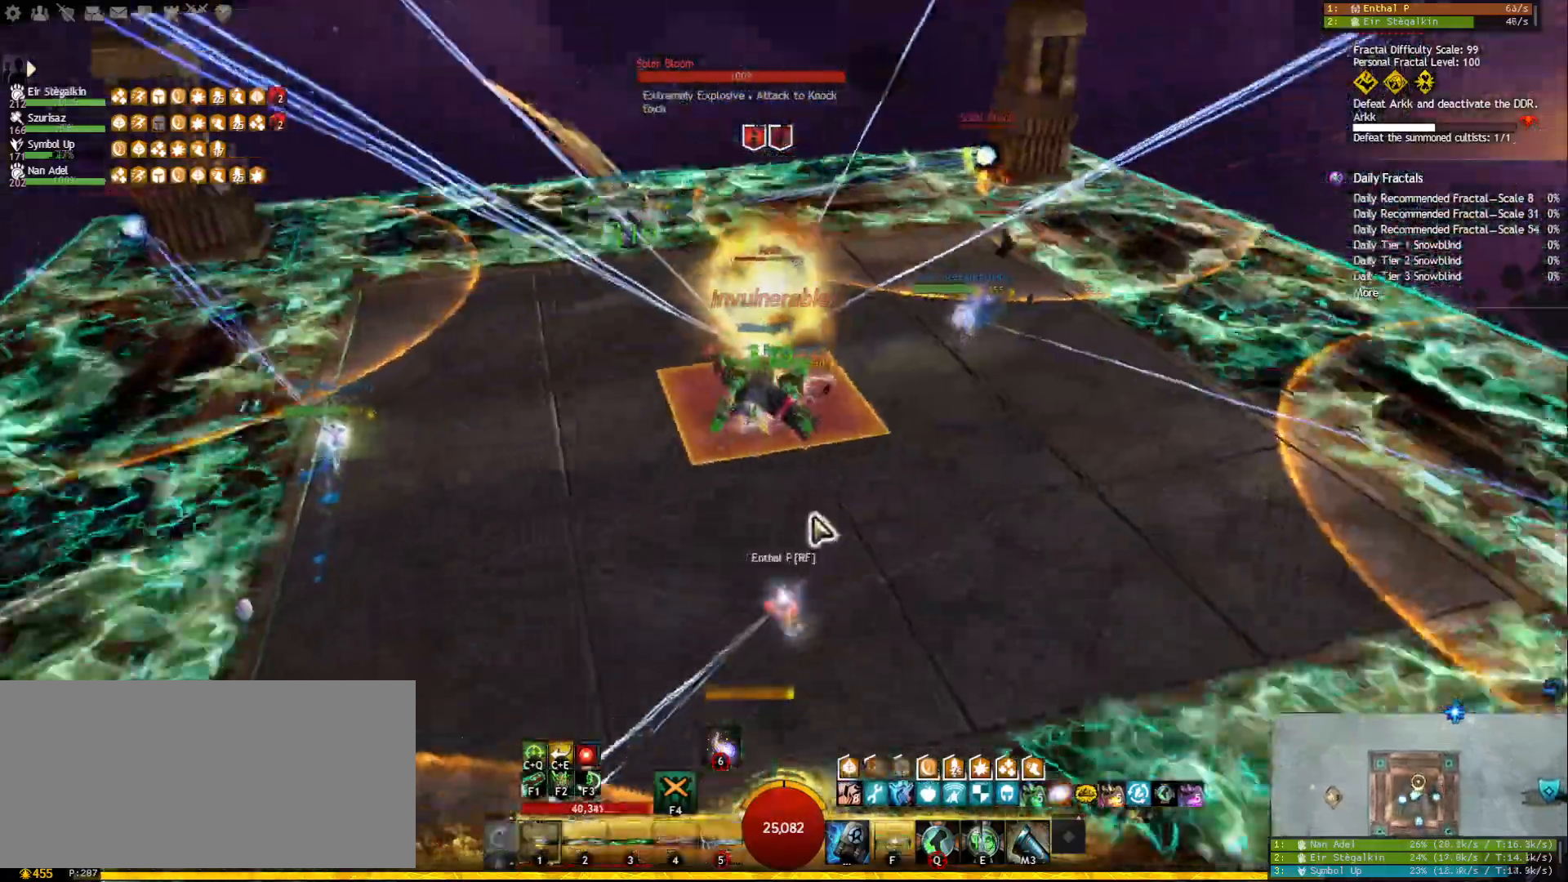
{"keys": ["w"], "mouse": [], "events": []}
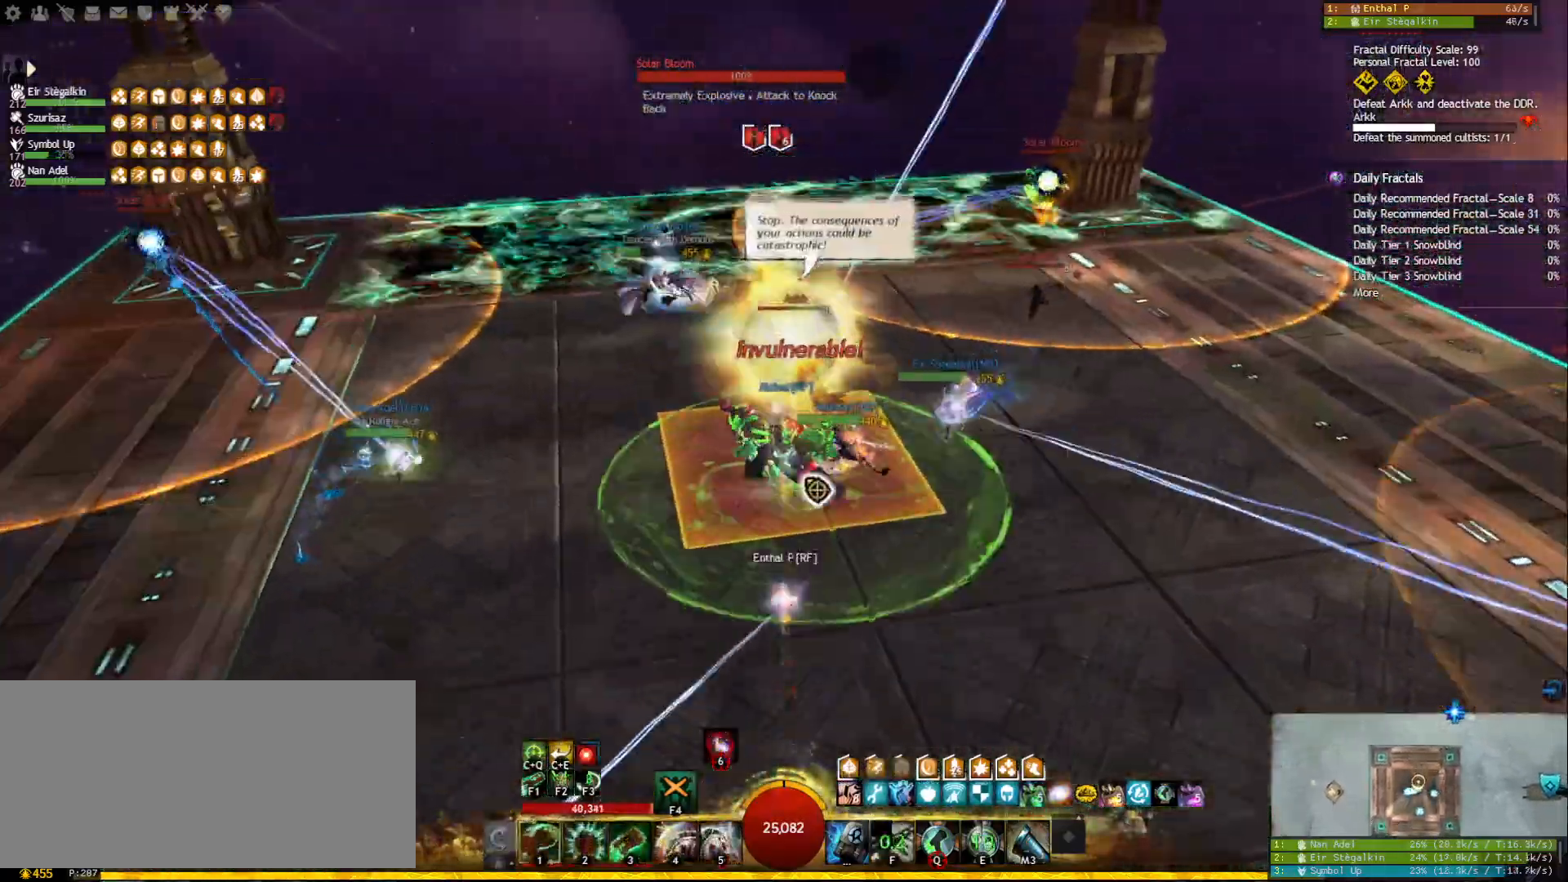
{"keys": [], "mouse": [], "events": [[117, "tab", "down"], [283, "tab", "up"], [400, "w", "up"]]}
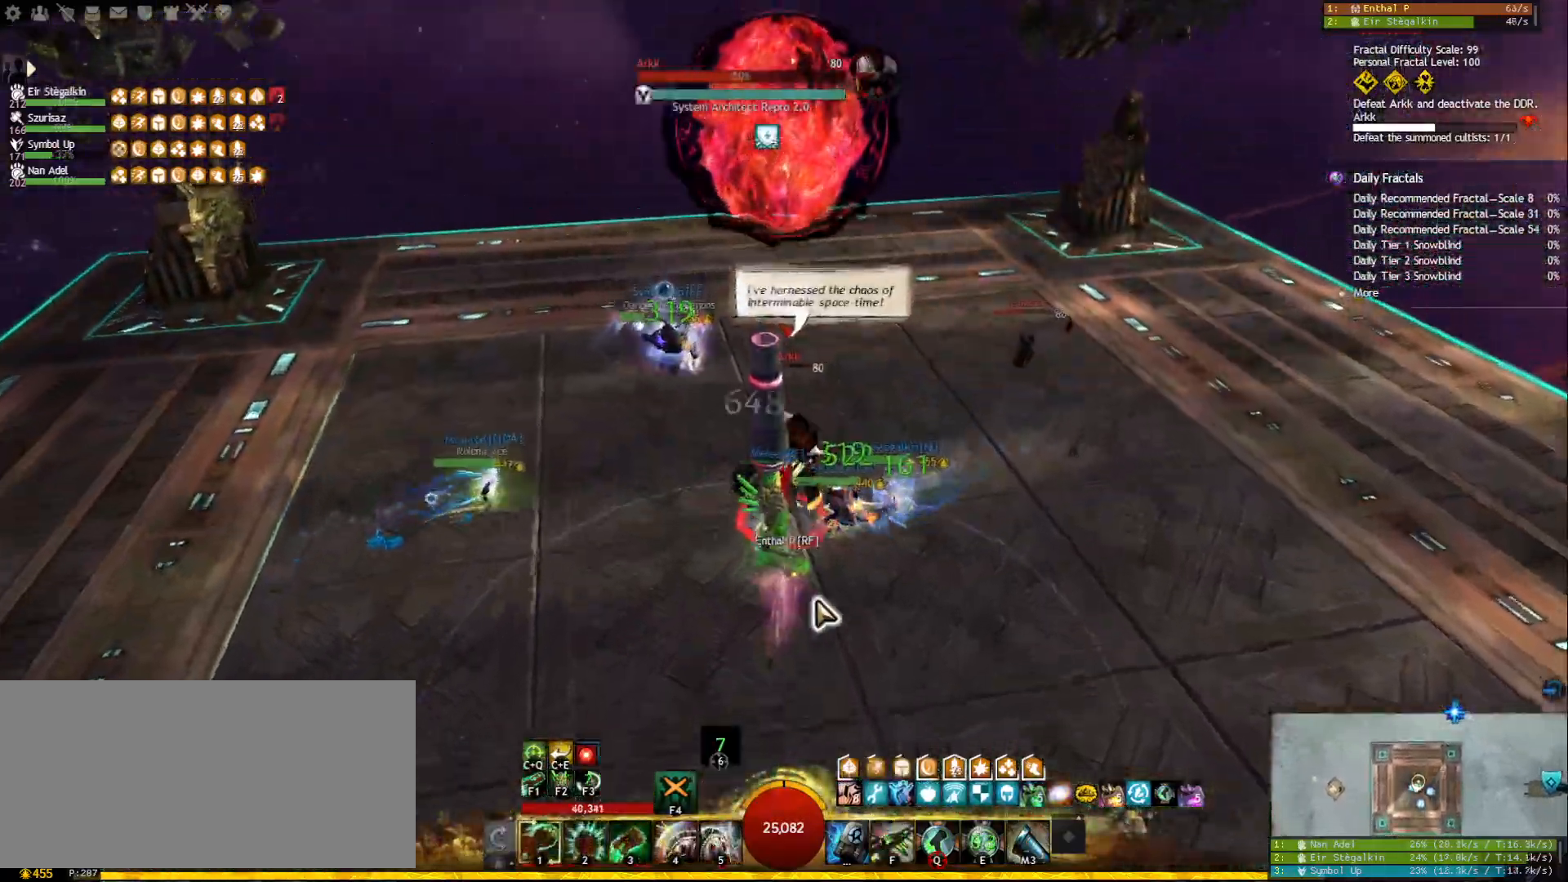
{"keys": [], "mouse": ["left", "right"], "events": [[83, "mouse_left", "down"], [83, "mouse_right", "down"], [417, "2", "down"], [500, "2", "up"]]}
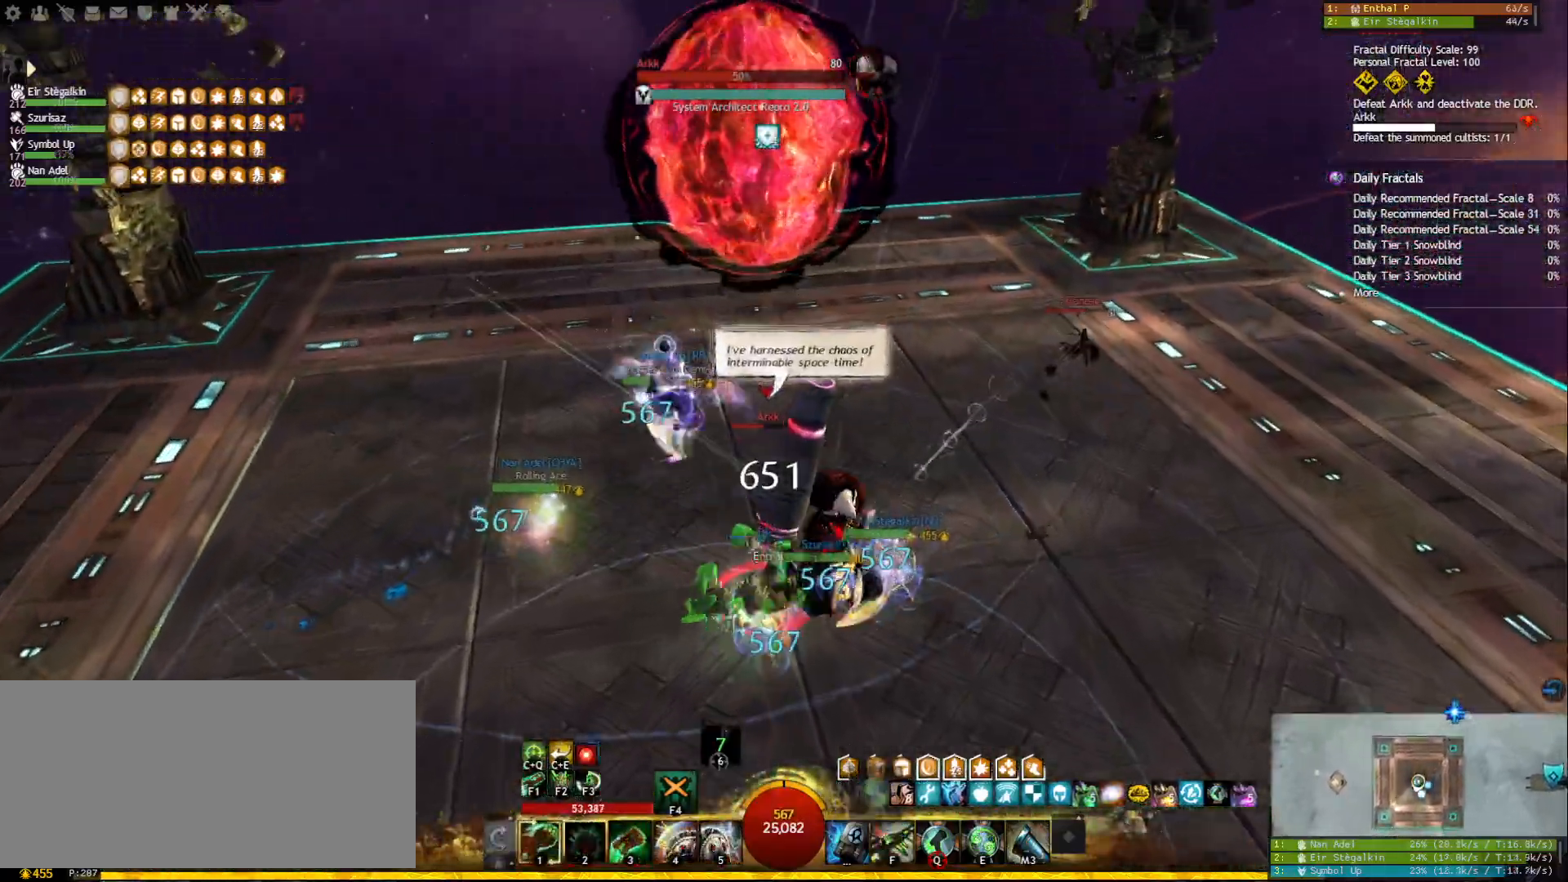
{"keys": ["f2"], "mouse": [], "events": [[50, "2", "down"], [100, "mouse_left", "up"], [133, "2", "up"], [167, "2", "down"], [233, "2", "up"], [267, "2", "down"], [300, "mouse_right", "up"], [400, "2", "up"], [467, "f2", "down"]]}
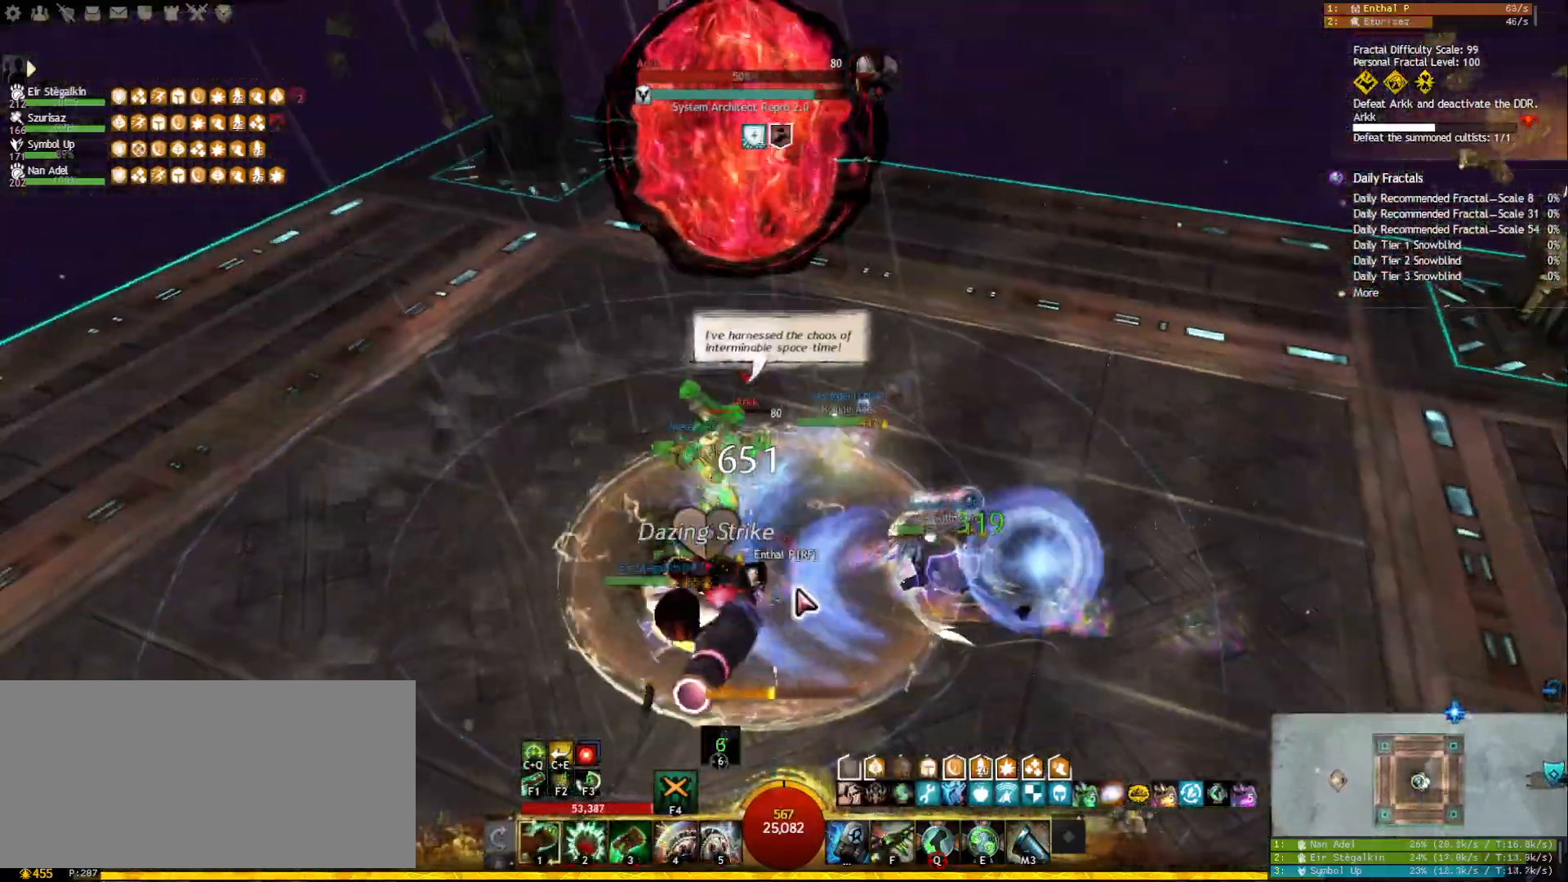
{"keys": [], "mouse": [], "events": [[100, "f2", "up"], [133, "mouse_right", "down"], [267, "mouse_right", "up"], [383, "e", "down"], [467, "e", "up"]]}
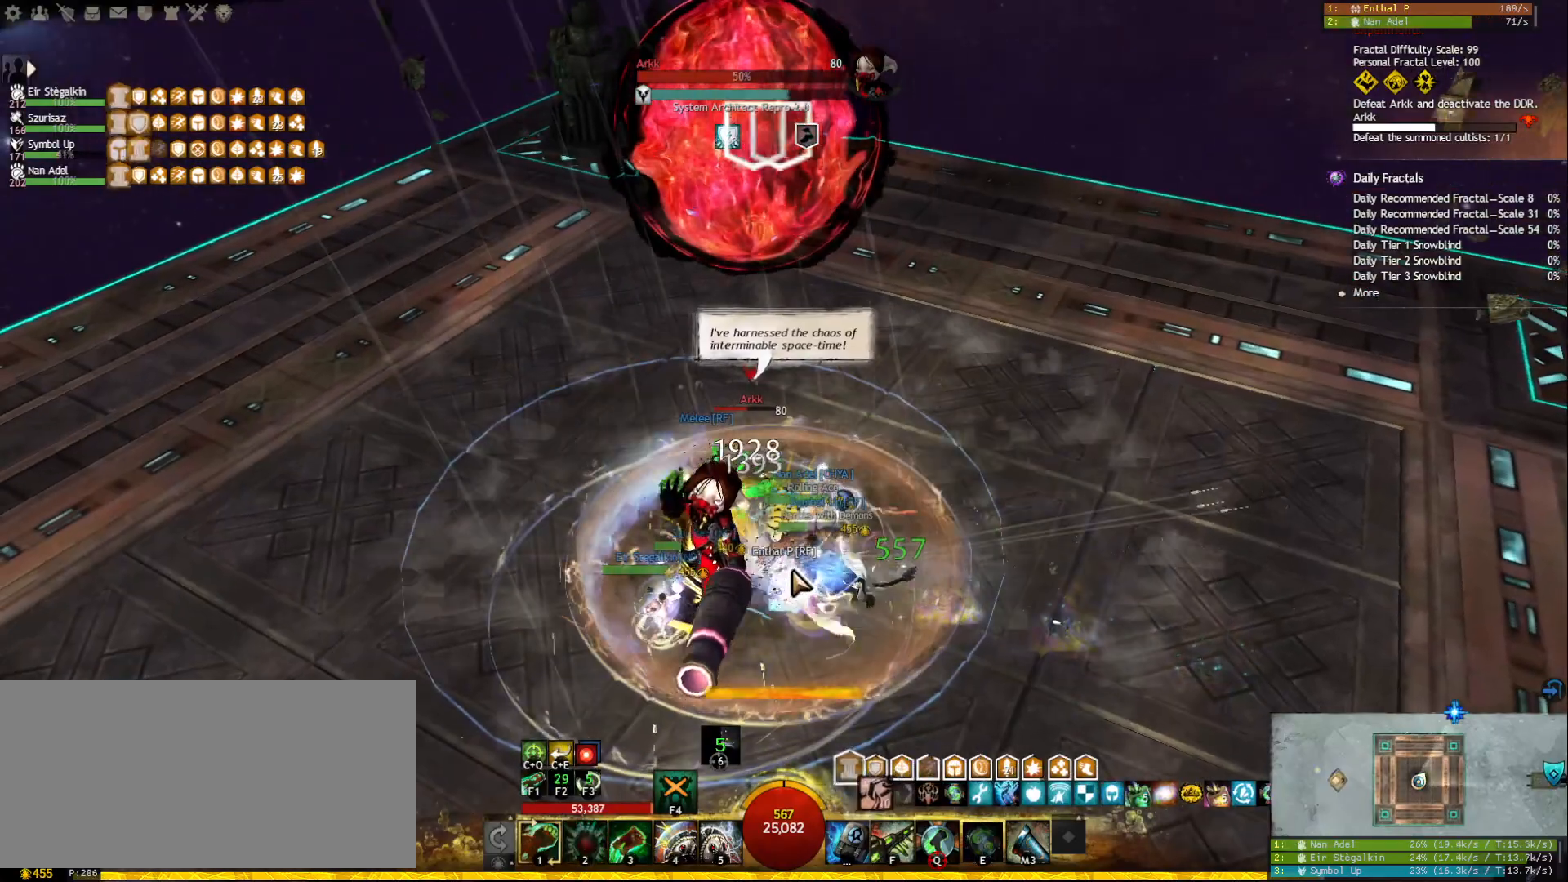
{"keys": [], "mouse": [], "events": [[17, "e", "down"], [100, "e", "up"], [133, "e", "down"], [217, "mouse_right", "down"], [250, "e", "up"], [333, "mouse_right", "up"], [417, "3", "down"], [500, "3", "up"]]}
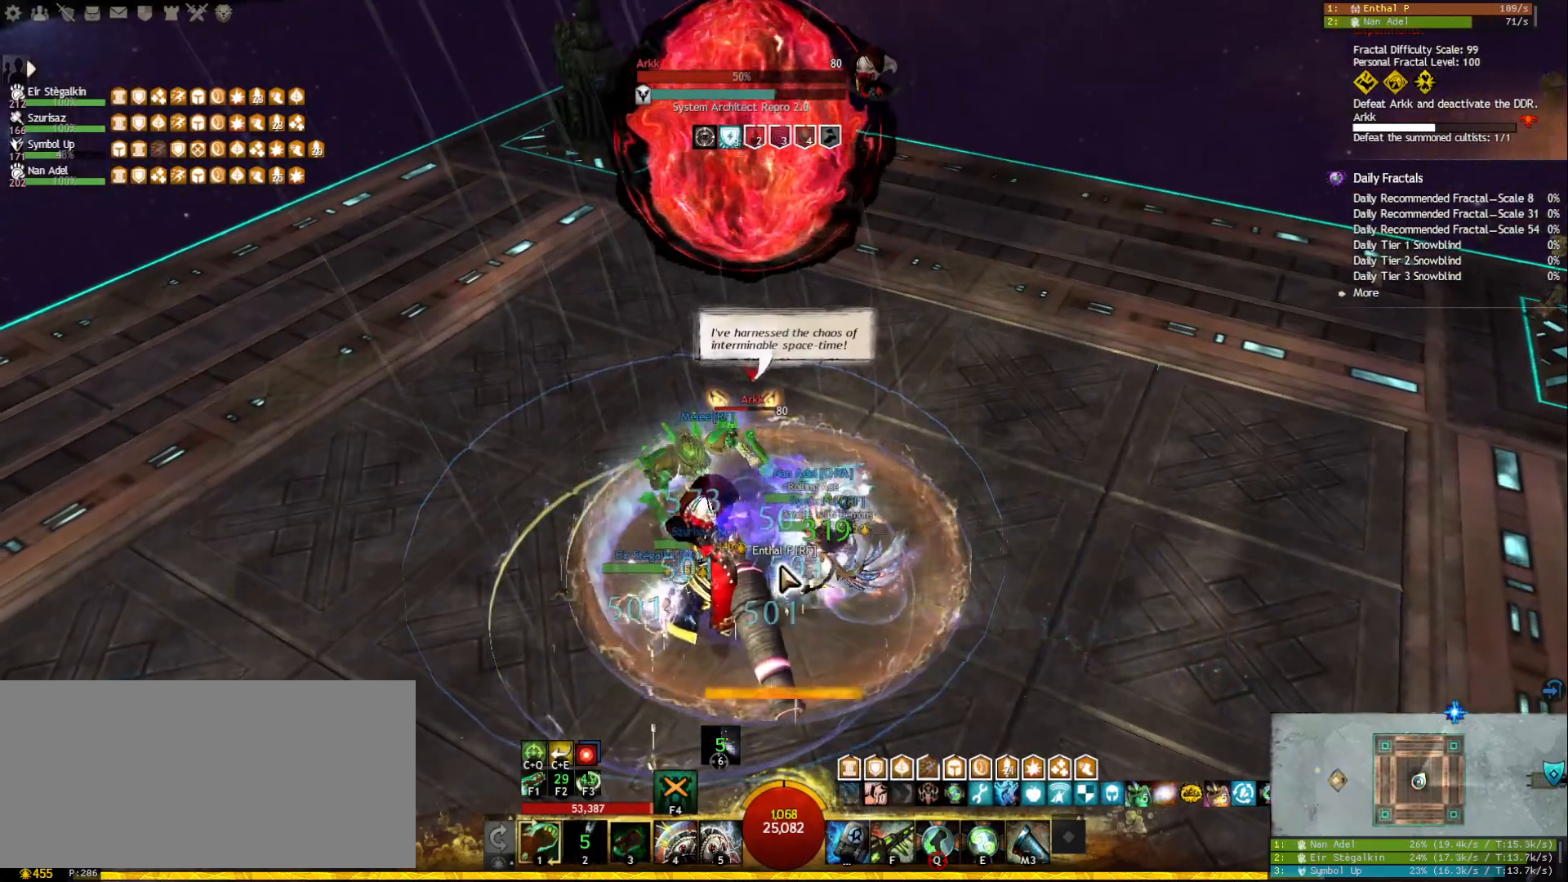
{"keys": [], "mouse": ["right"], "events": [[50, "3", "down"], [150, "3", "up"], [167, "3", "down"], [417, "3", "up"], [467, "mouse_right", "down"]]}
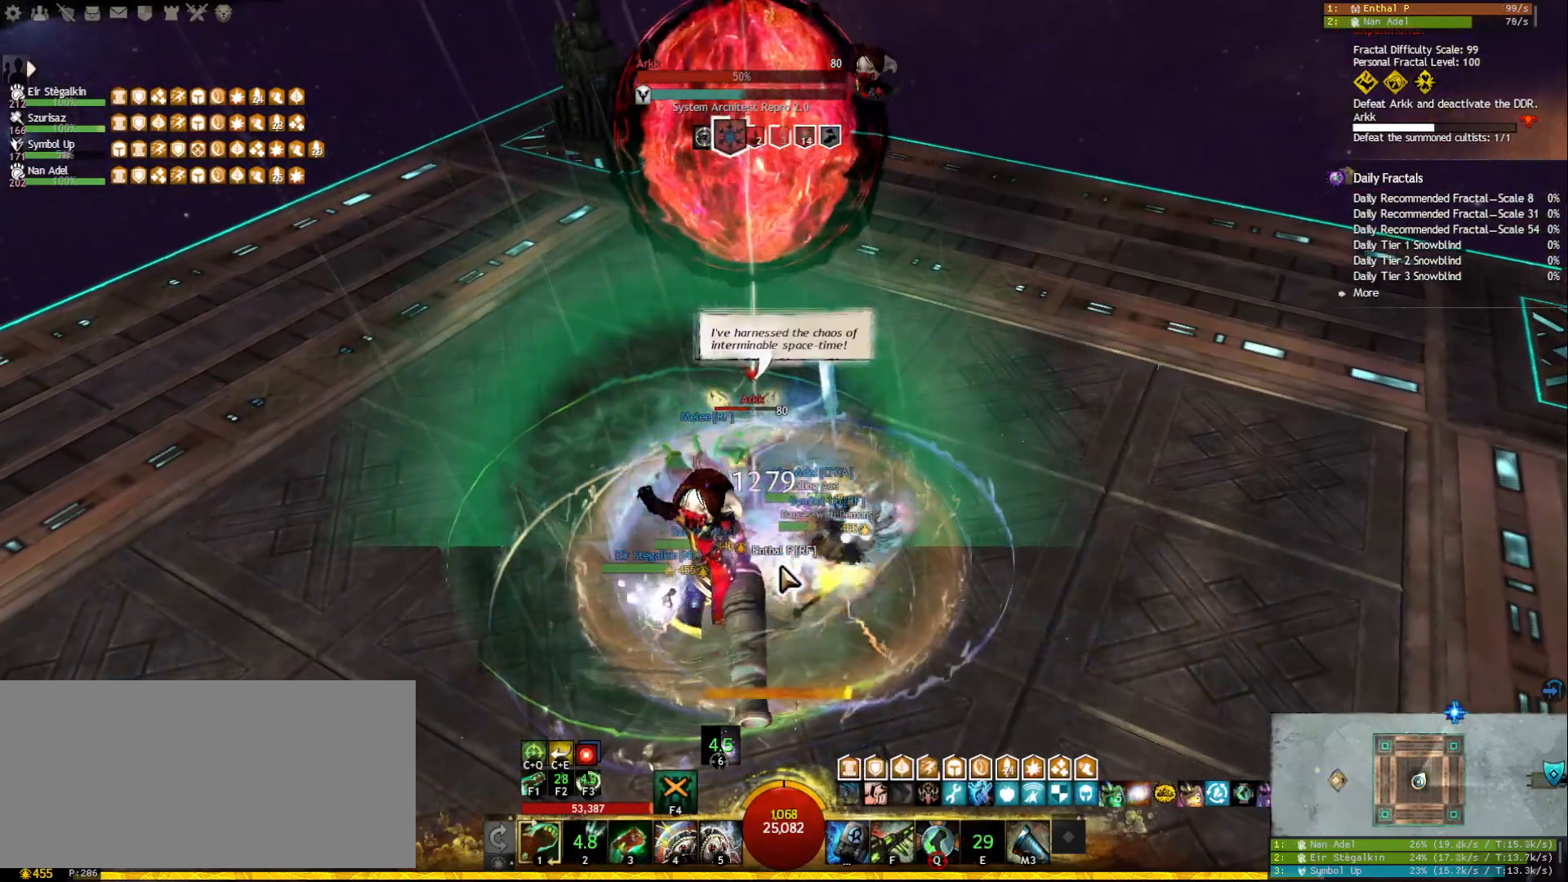
{"keys": [], "mouse": ["right"], "events": [[50, "mouse_right", "up"], [83, "4", "down"], [183, "4", "up"], [217, "4", "down"], [317, "4", "up"], [350, "4", "down"], [483, "4", "up"], [483, "mouse_right", "down"]]}
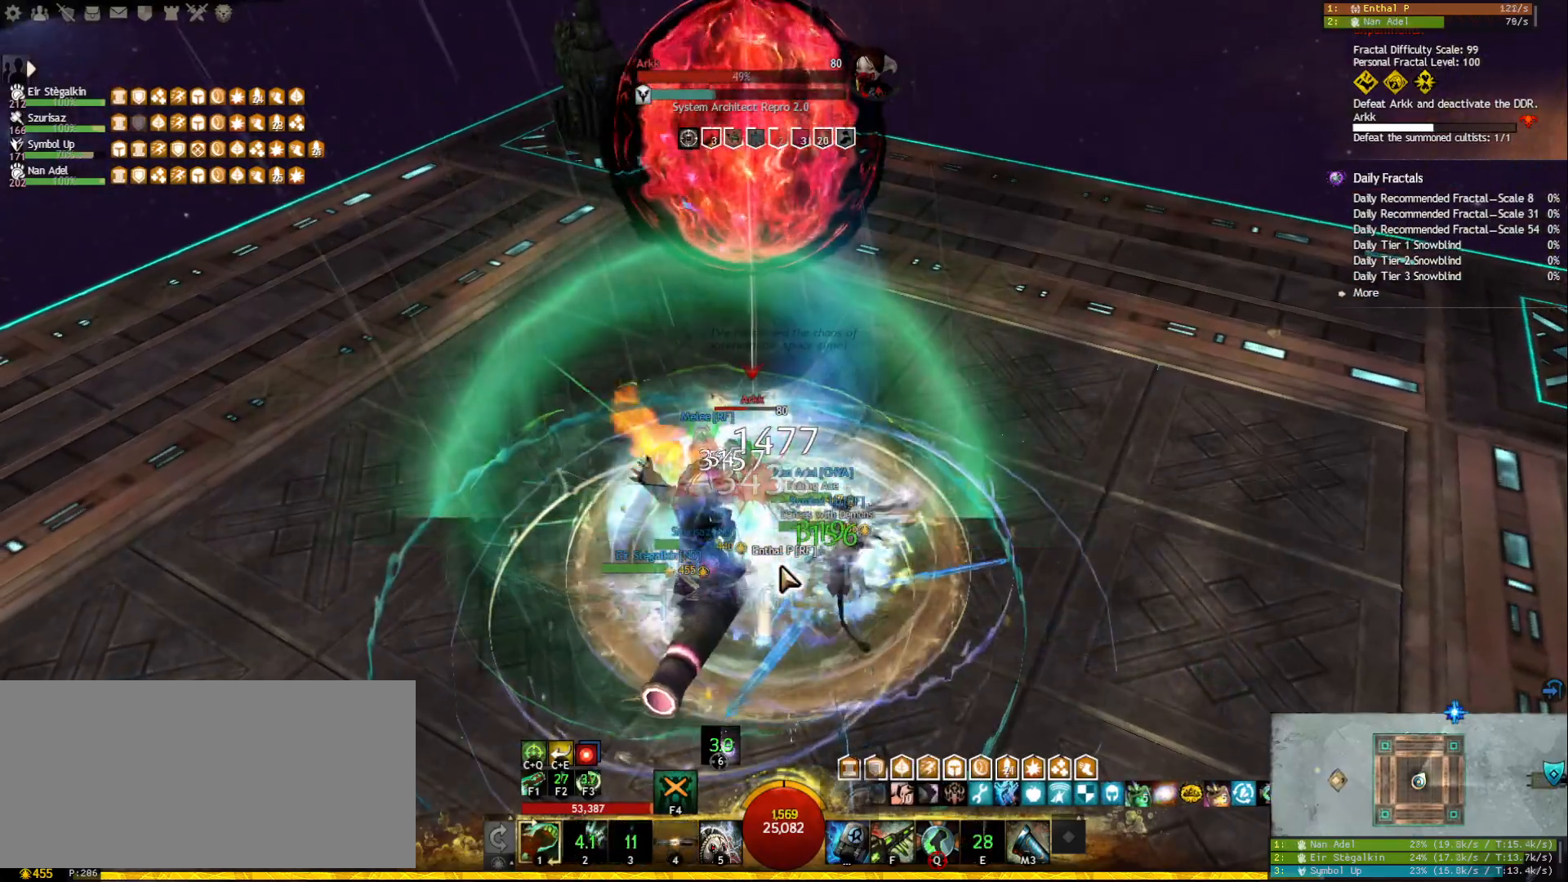
{"keys": ["5"], "mouse": [], "events": [[83, "5", "down"], [117, "mouse_right", "up"], [183, "5", "up"], [217, "5", "down"], [317, "5", "up"], [350, "5", "down"]]}
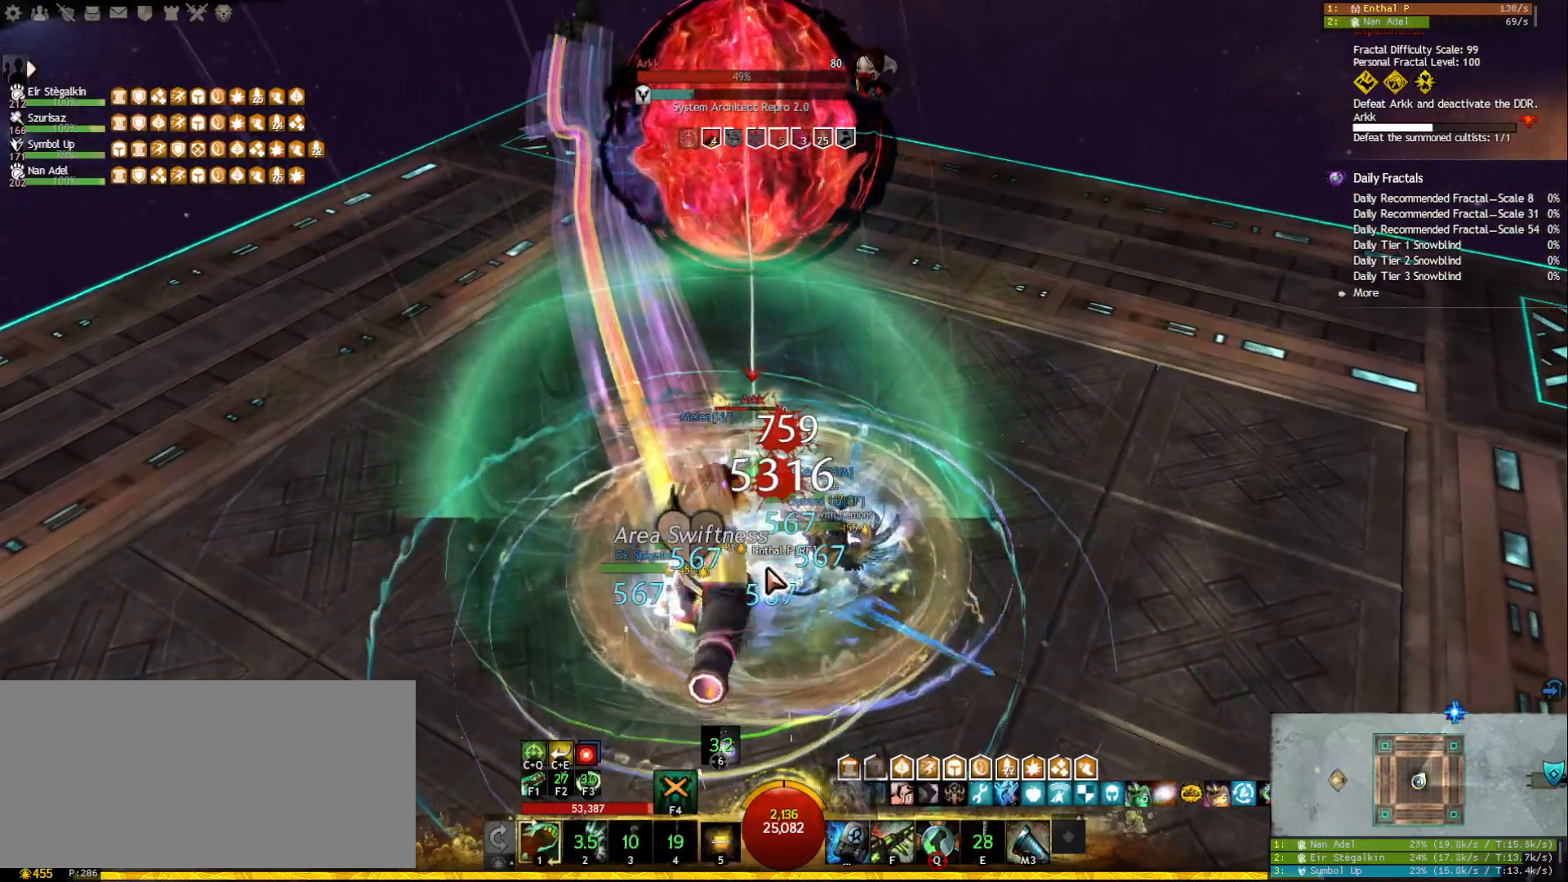
{"keys": [], "mouse": [], "events": [[133, "5", "up"], [150, "mouse_right", "down"], [233, "mouse_right", "up"], [300, "f", "down"], [400, "mouse_right", "down"], [417, "f", "up"], [500, "mouse_right", "up"]]}
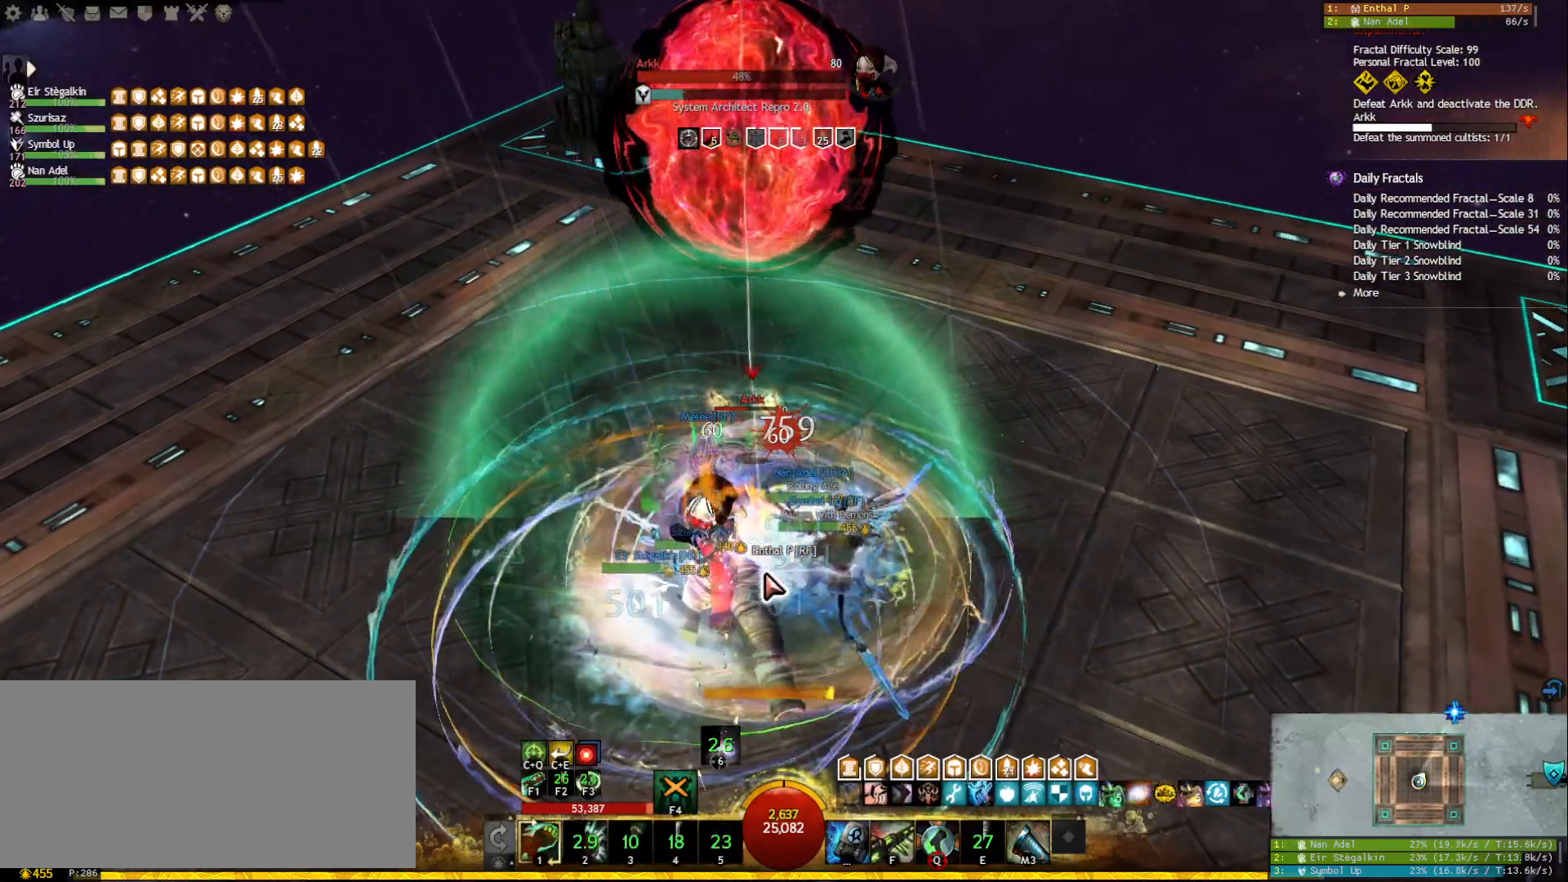
{"keys": ["2"], "mouse": [], "events": [[83, "mouse_right", "down"], [100, "2", "down"], [133, "mouse_right", "up"], [183, "2", "up"], [233, "2", "down"], [333, "2", "up"], [367, "2", "down"]]}
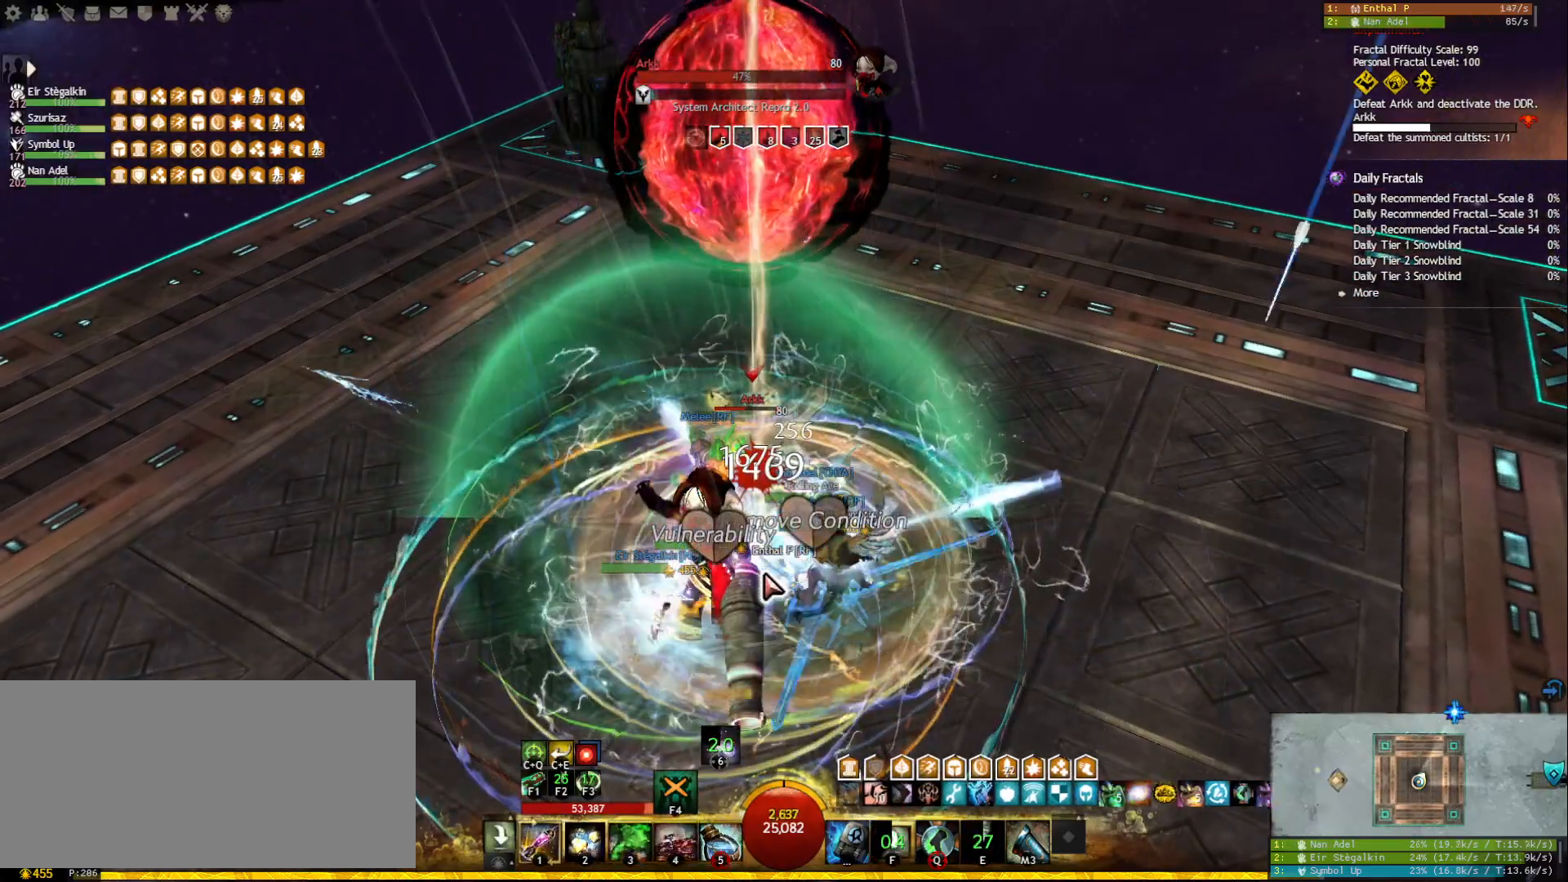
{"keys": [], "mouse": [], "events": [[83, "mouse_right", "down"], [117, "2", "up"], [183, "mouse_right", "up"], [233, "5", "down"], [300, "5", "up"], [350, "5", "down"], [433, "5", "up"]]}
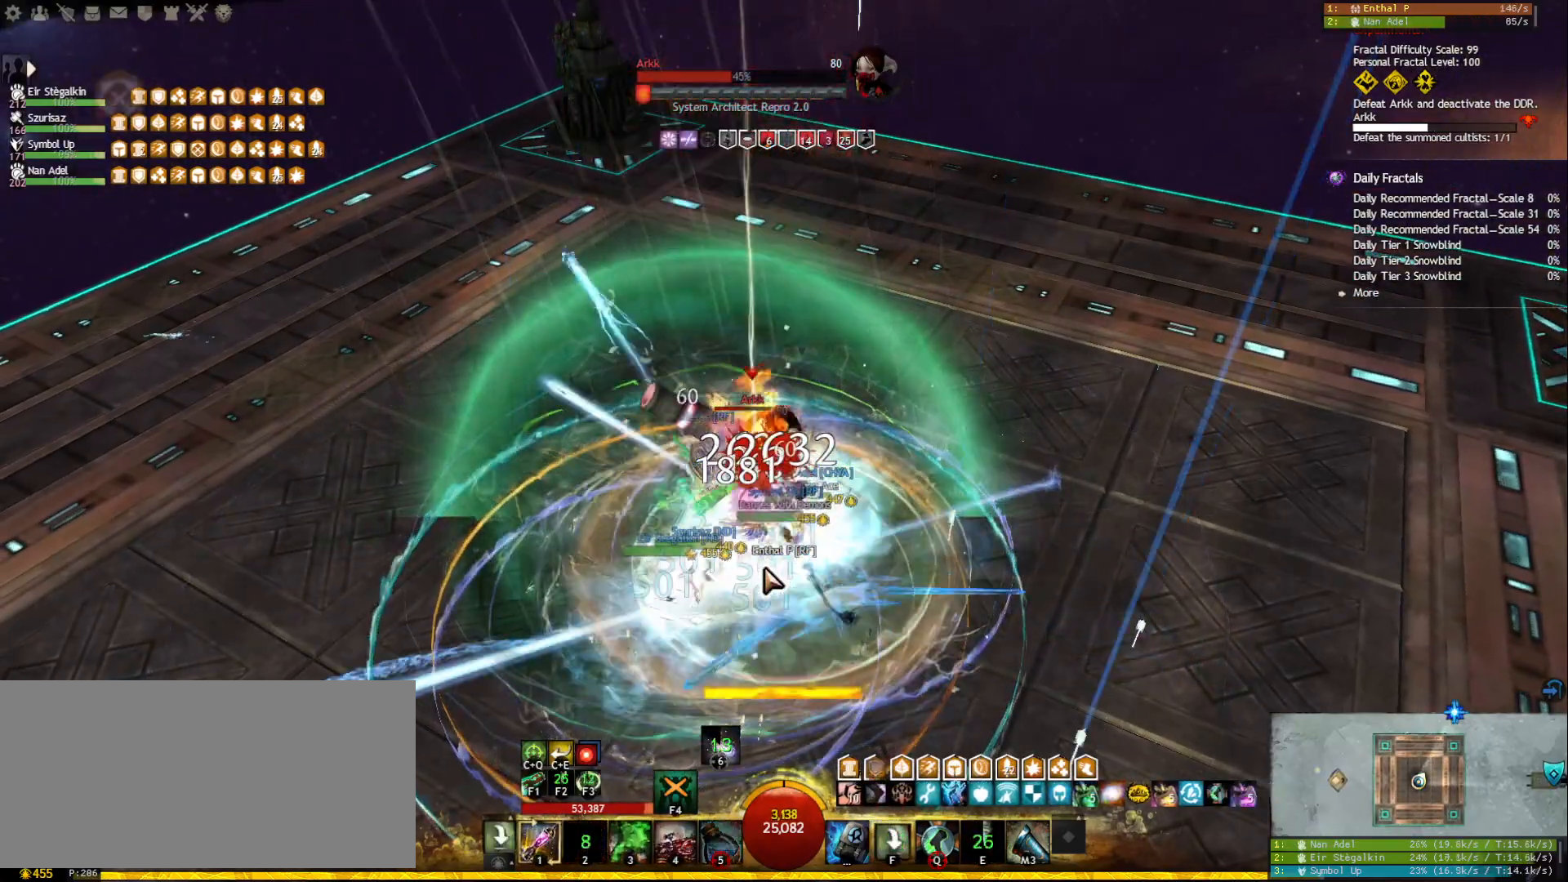
{"keys": [], "mouse": [], "events": [[17, "mouse_right", "down"], [100, "mouse_right", "up"], [183, "mouse_right", "down"], [300, "mouse_right", "up"], [400, "tilde", "down"], [500, "tilde", "up"]]}
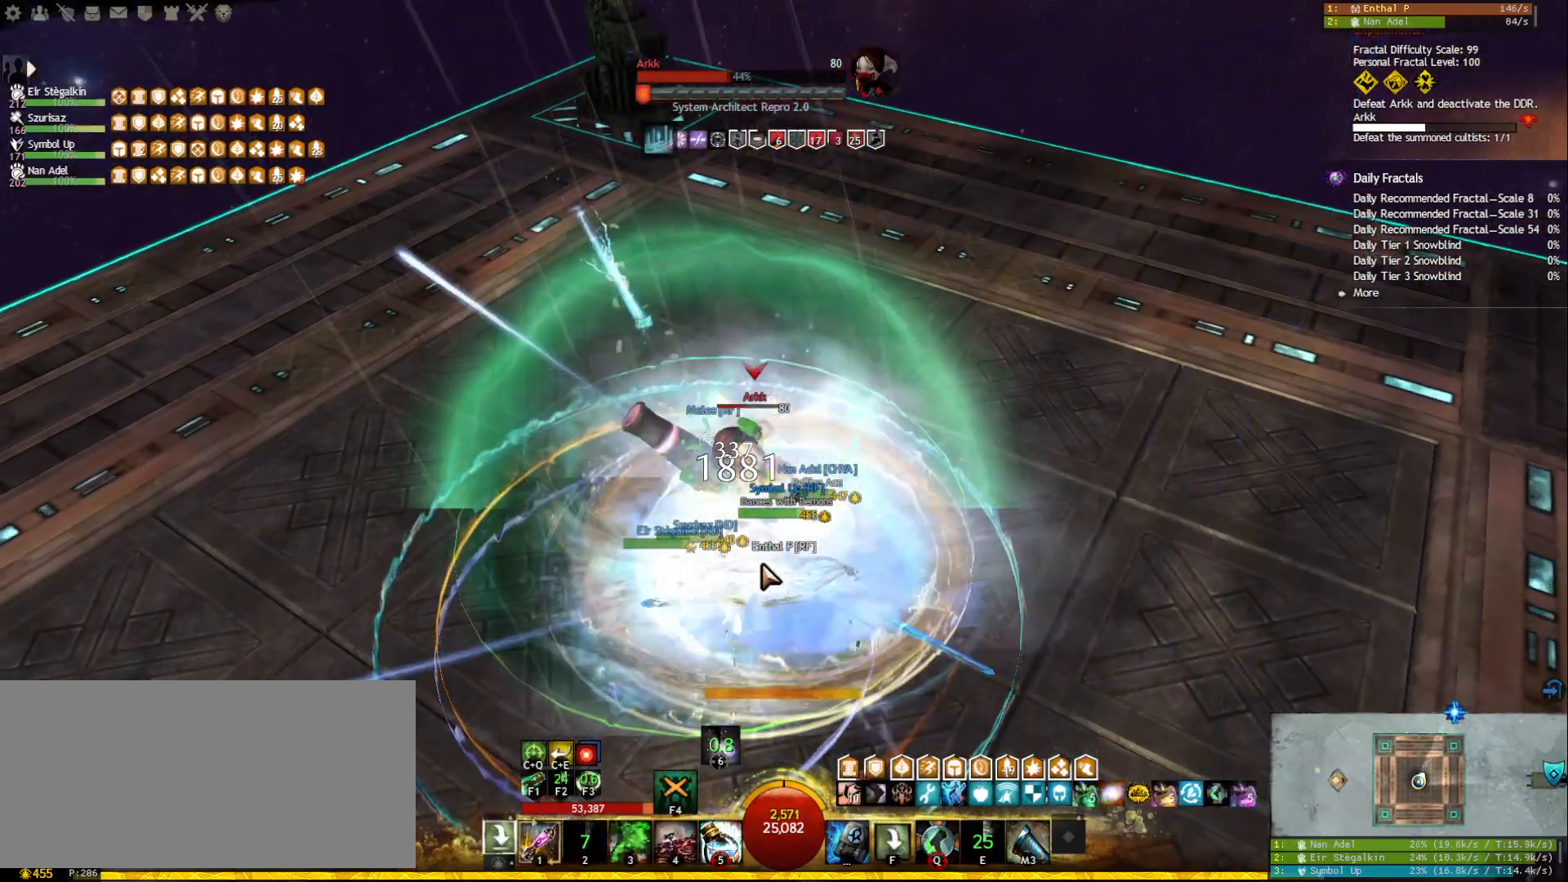
{"keys": ["1"], "mouse": ["right"], "events": [[17, "mouse_right", "down"], [117, "mouse_right", "up"], [183, "1", "down"], [383, "mouse_right", "down"]]}
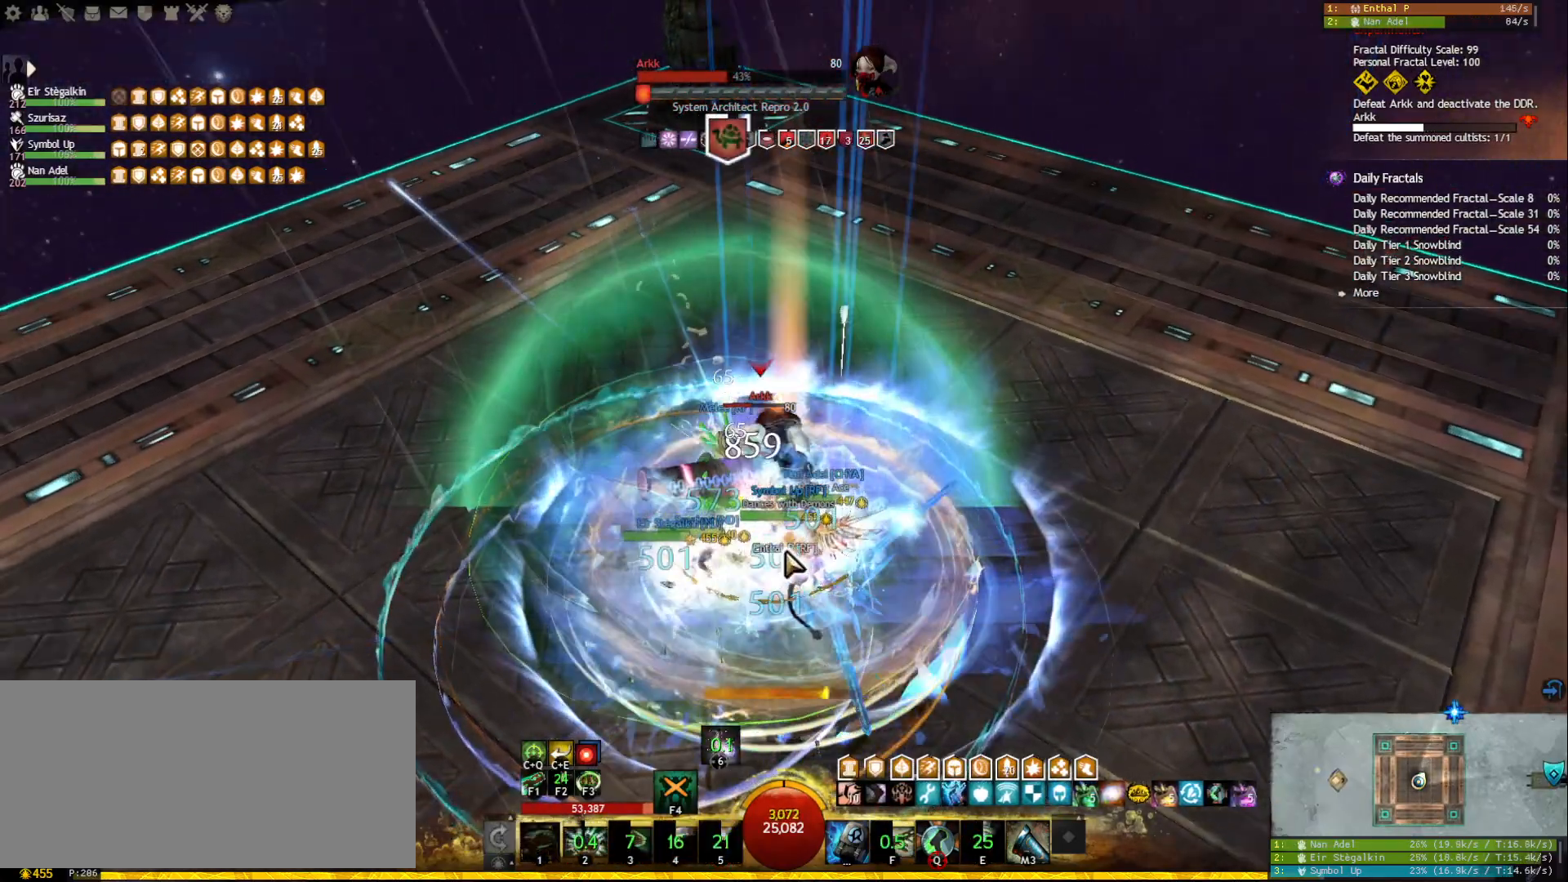
{"keys": [], "mouse": [], "events": [[17, "mouse_right", "up"], [200, "d", "down"], [333, "d", "up"], [333, "mouse_right", "down"], [417, "mouse_right", "up"], [433, "1", "up"]]}
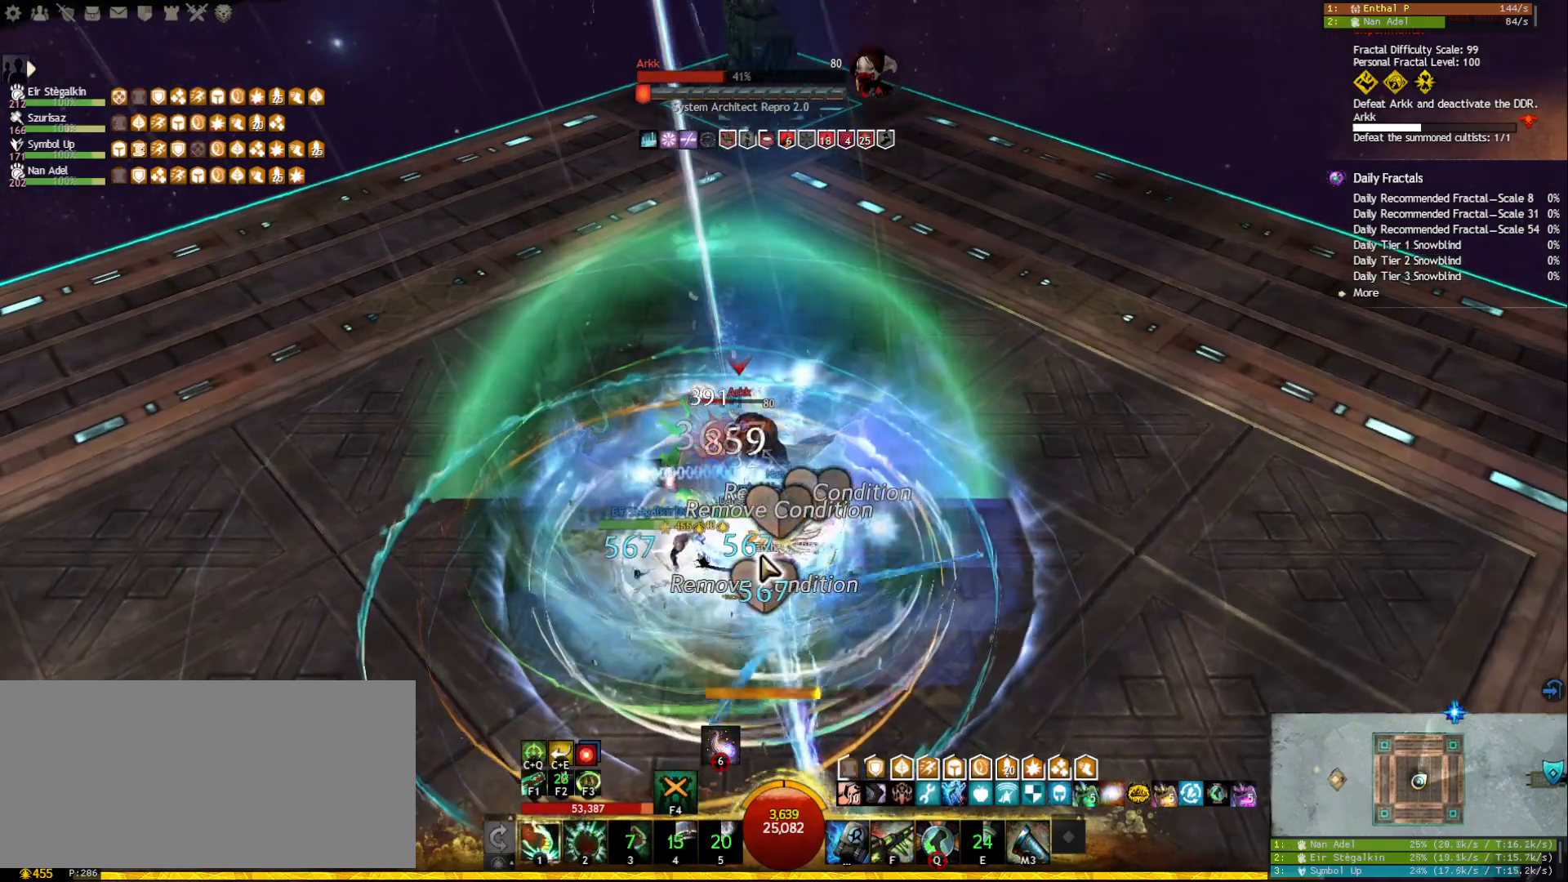
{"keys": [], "mouse": [], "events": [[67, "f3", "down"], [133, "f3", "up"], [250, "mouse_right", "down"], [350, "mouse_right", "up"]]}
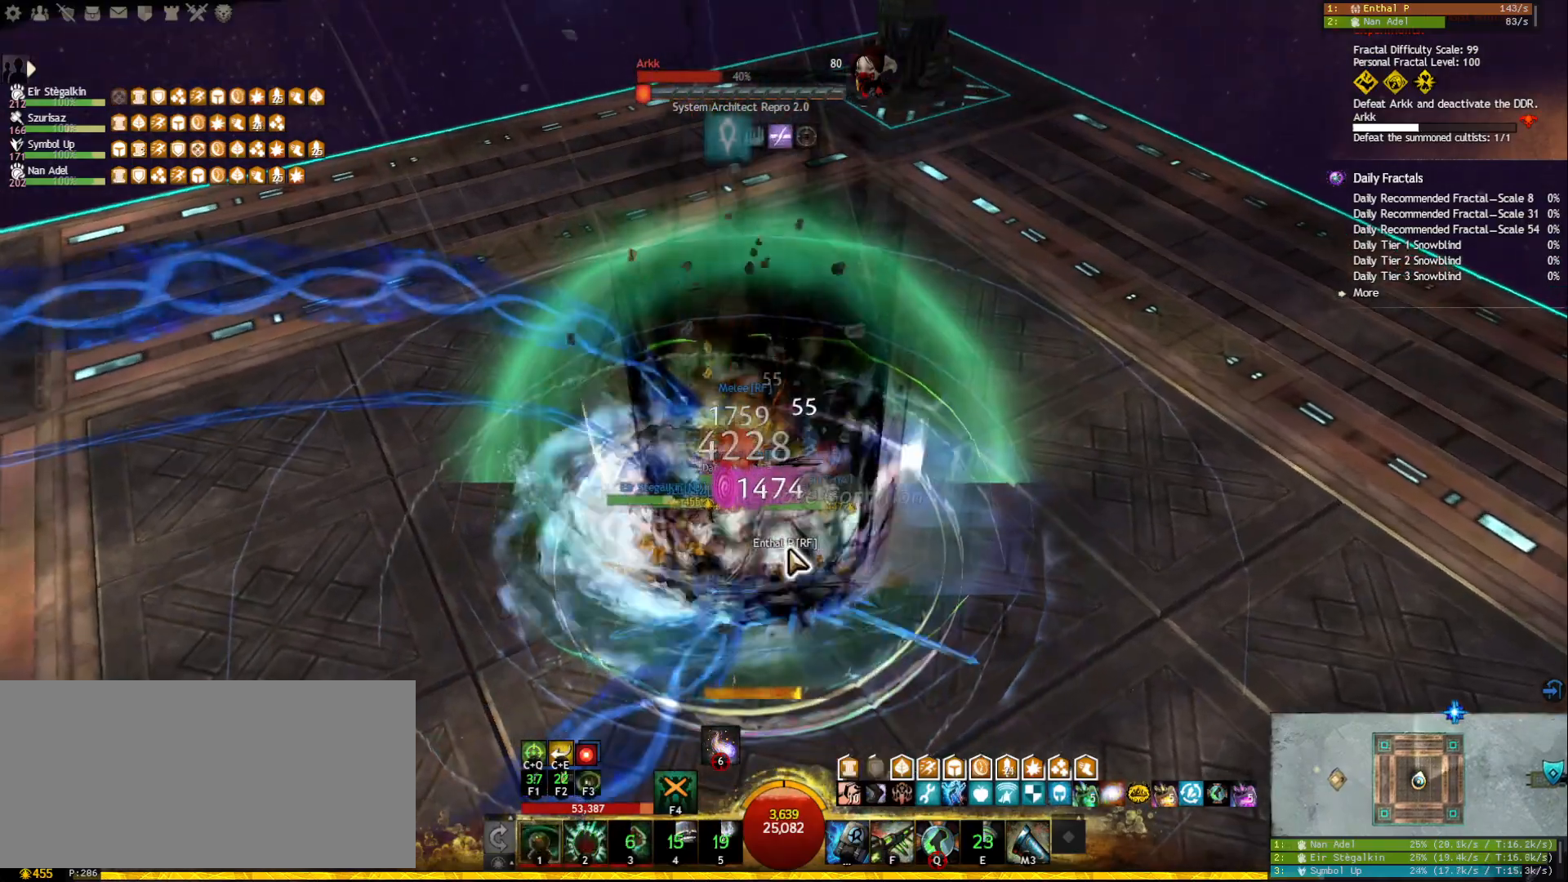
{"keys": ["1"], "mouse": [], "events": [[117, "mouse_right", "down"], [233, "mouse_right", "up"], [317, "1", "down"]]}
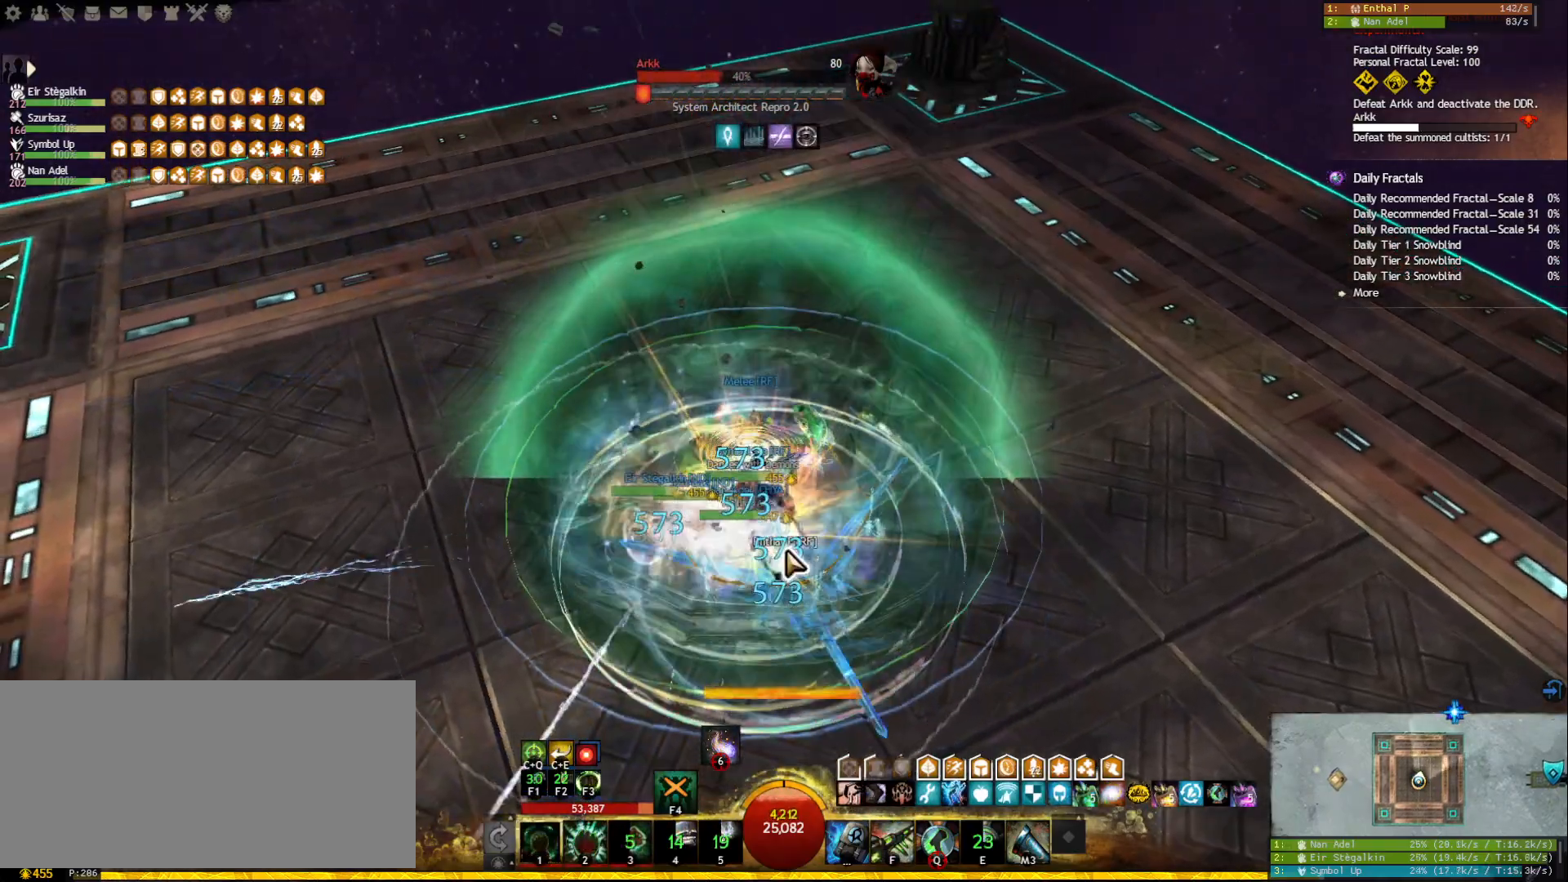
{"keys": ["1"], "mouse": [], "events": []}
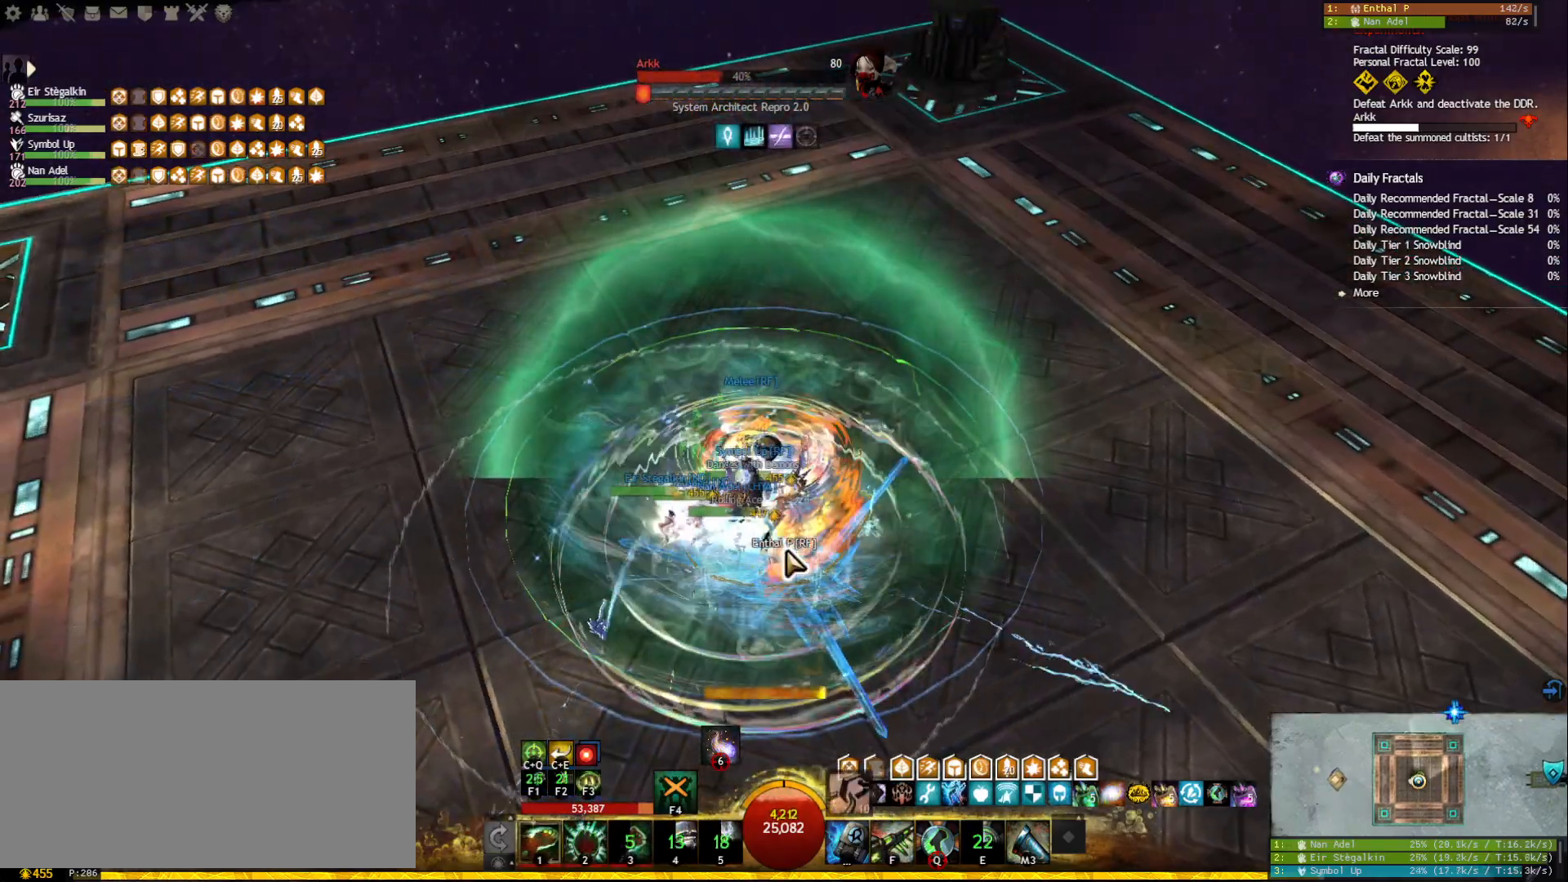
{"keys": ["1"], "mouse": [], "events": []}
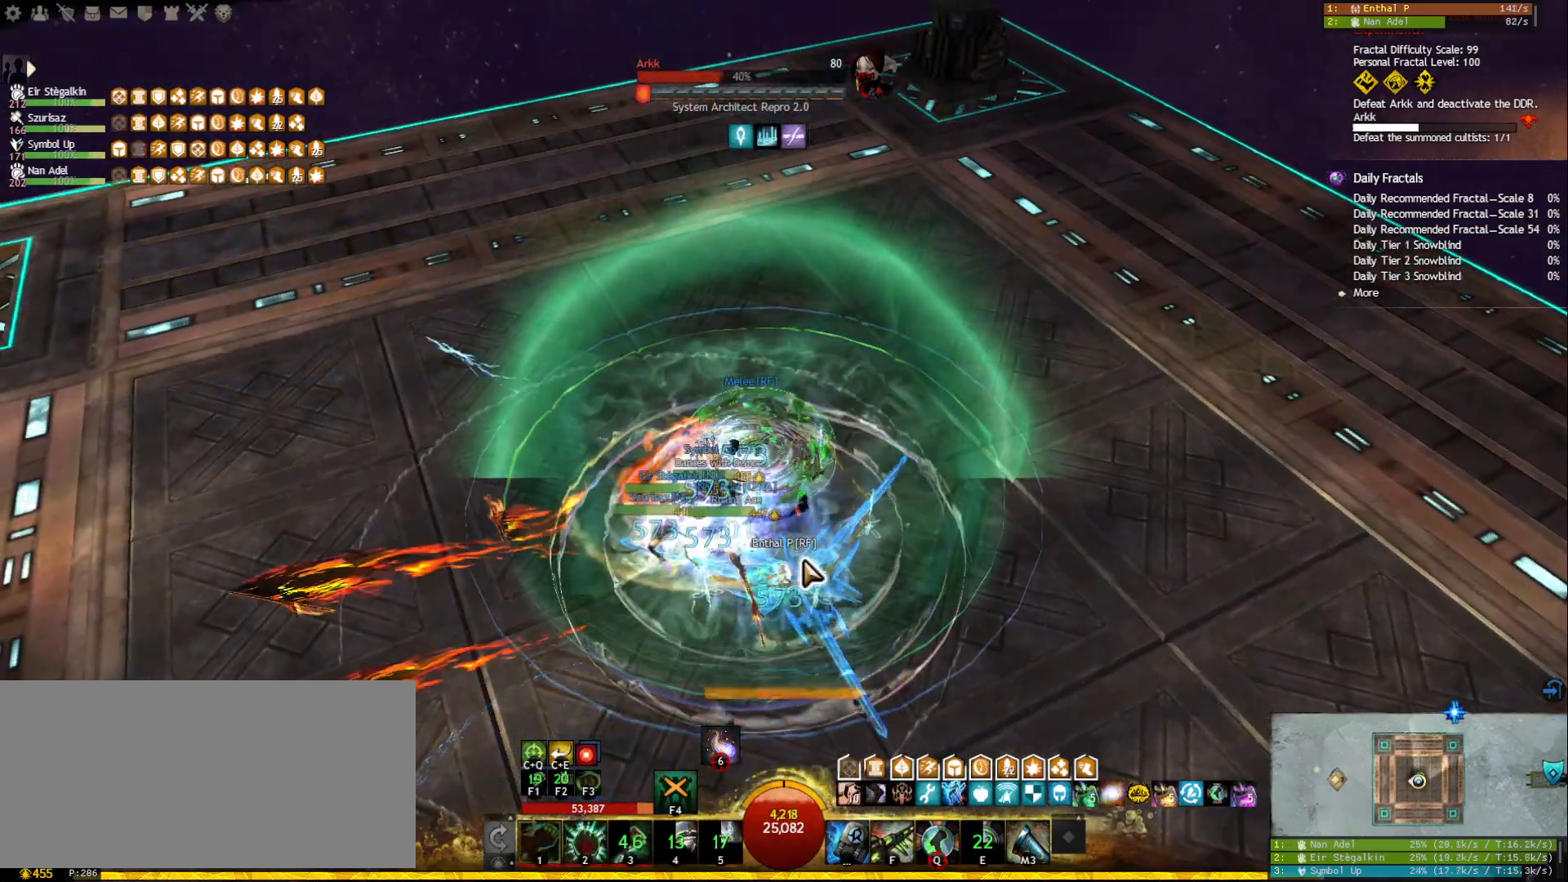
{"keys": ["1"], "mouse": [], "events": []}
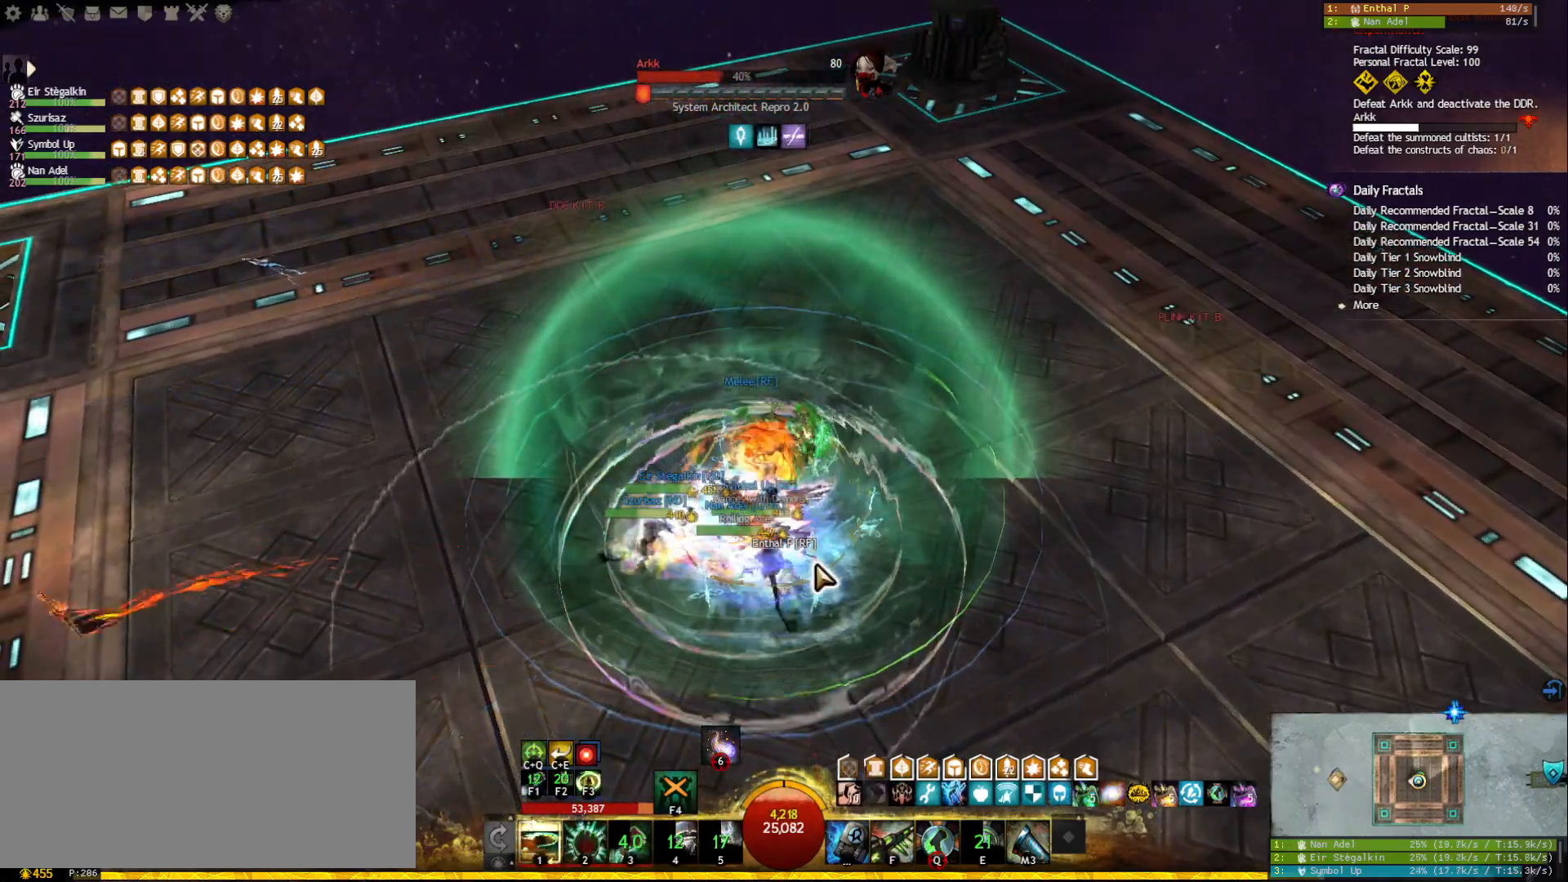
{"keys": [], "mouse": [], "events": [[33, "mouse_right", "down"], [133, "1", "up"], [133, "mouse_right", "up"], [300, "mouse_right", "down"], [450, "mouse_right", "up"]]}